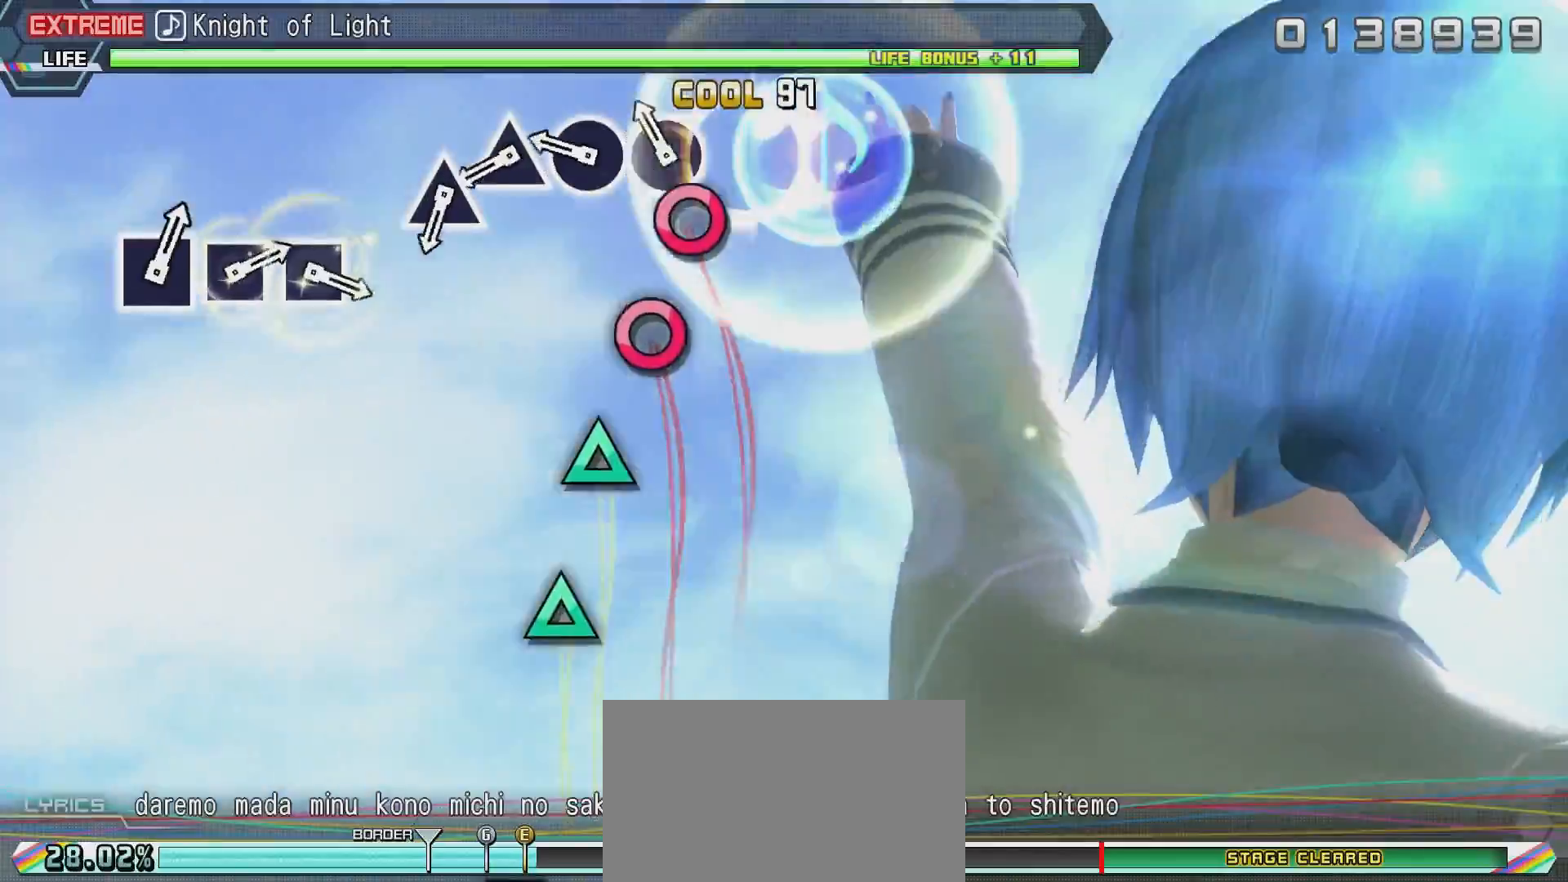
Gameplay with a controller (PlayStation layout); each line is a JSON object with the inputs held at the frame after it. "events" lists button and stick changes between this image and that frame as [ms after this image, input, new state], when the widget could be followed in between.
{"buttons": [], "left_stick": "center", "right_stick": "center", "events": [[17, "CIRCLE", "down"], [117, "CIRCLE", "up"], [217, "CIRCLE", "down"], [267, "CIRCLE", "up"], [367, "CIRCLE", "down"], [467, "CIRCLE", "up"]]}
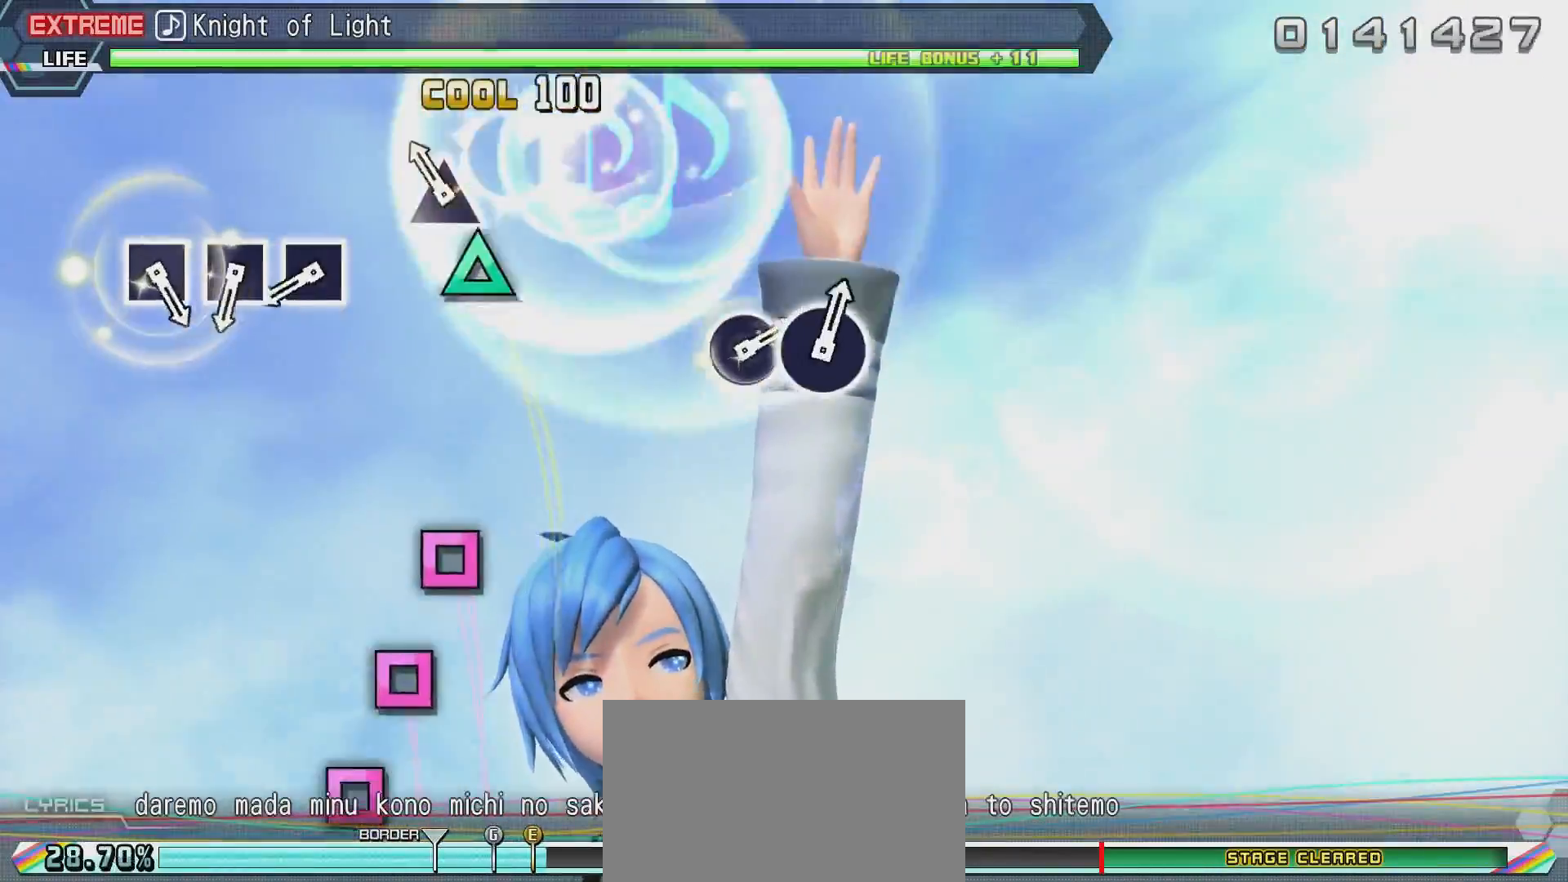
{"buttons": [], "left_stick": "center", "right_stick": "center", "events": [[16, "TRIANGLE", "down"], [116, "TRIANGLE", "up"], [216, "TRIANGLE", "down"], [317, "TRIANGLE", "up"]]}
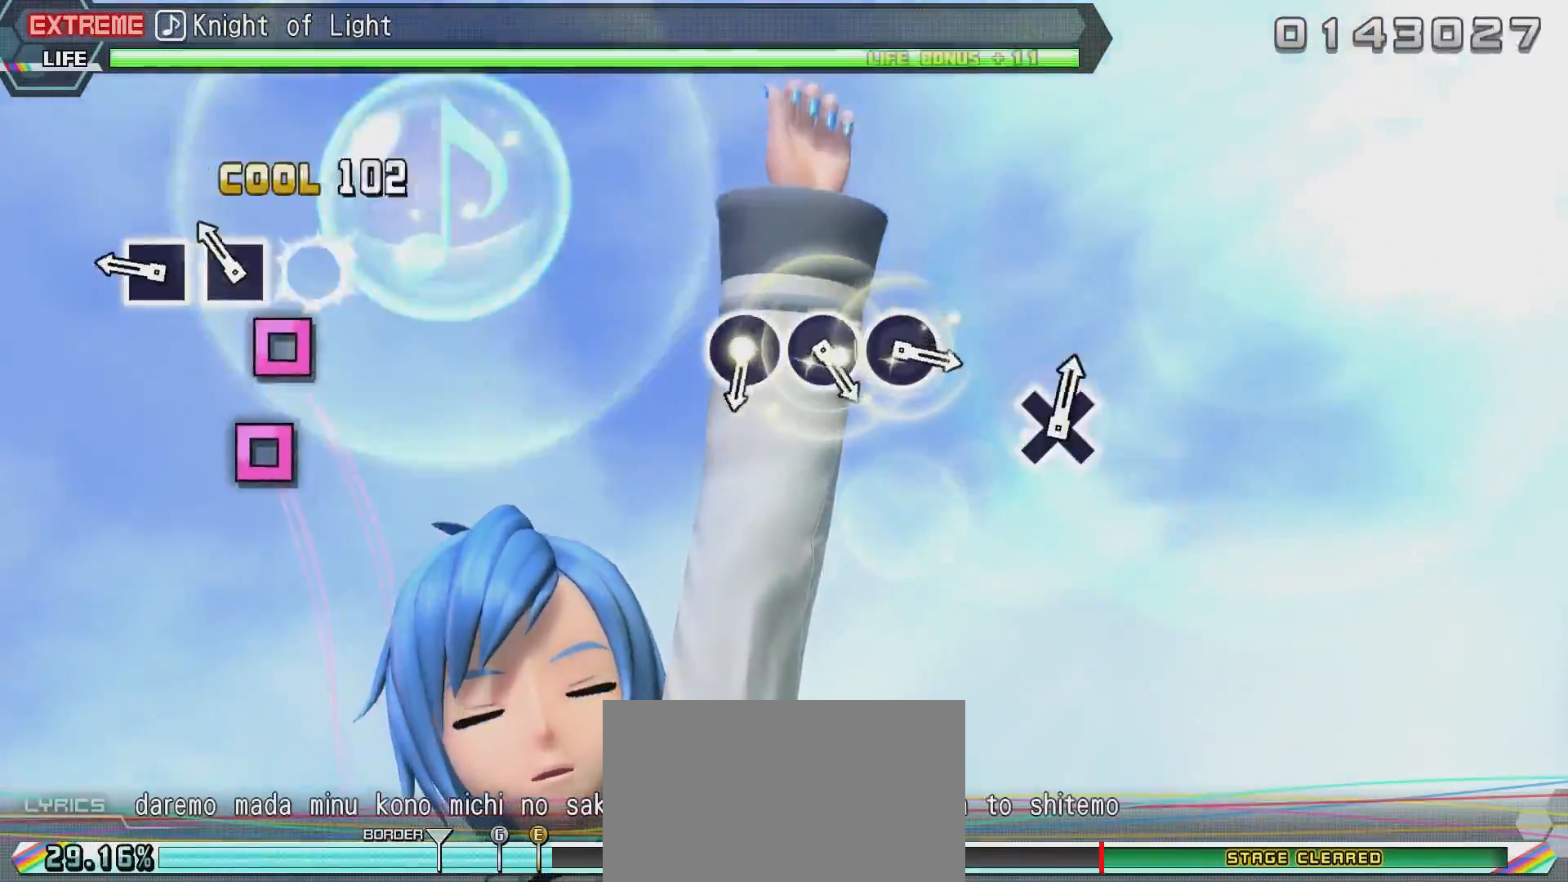
{"buttons": [], "left_stick": "center", "right_stick": "center", "events": [[67, "SQUARE", "down"], [117, "SQUARE", "up"], [234, "SQUARE", "down"], [334, "SQUARE", "up"], [384, "SQUARE", "down"], [484, "SQUARE", "up"]]}
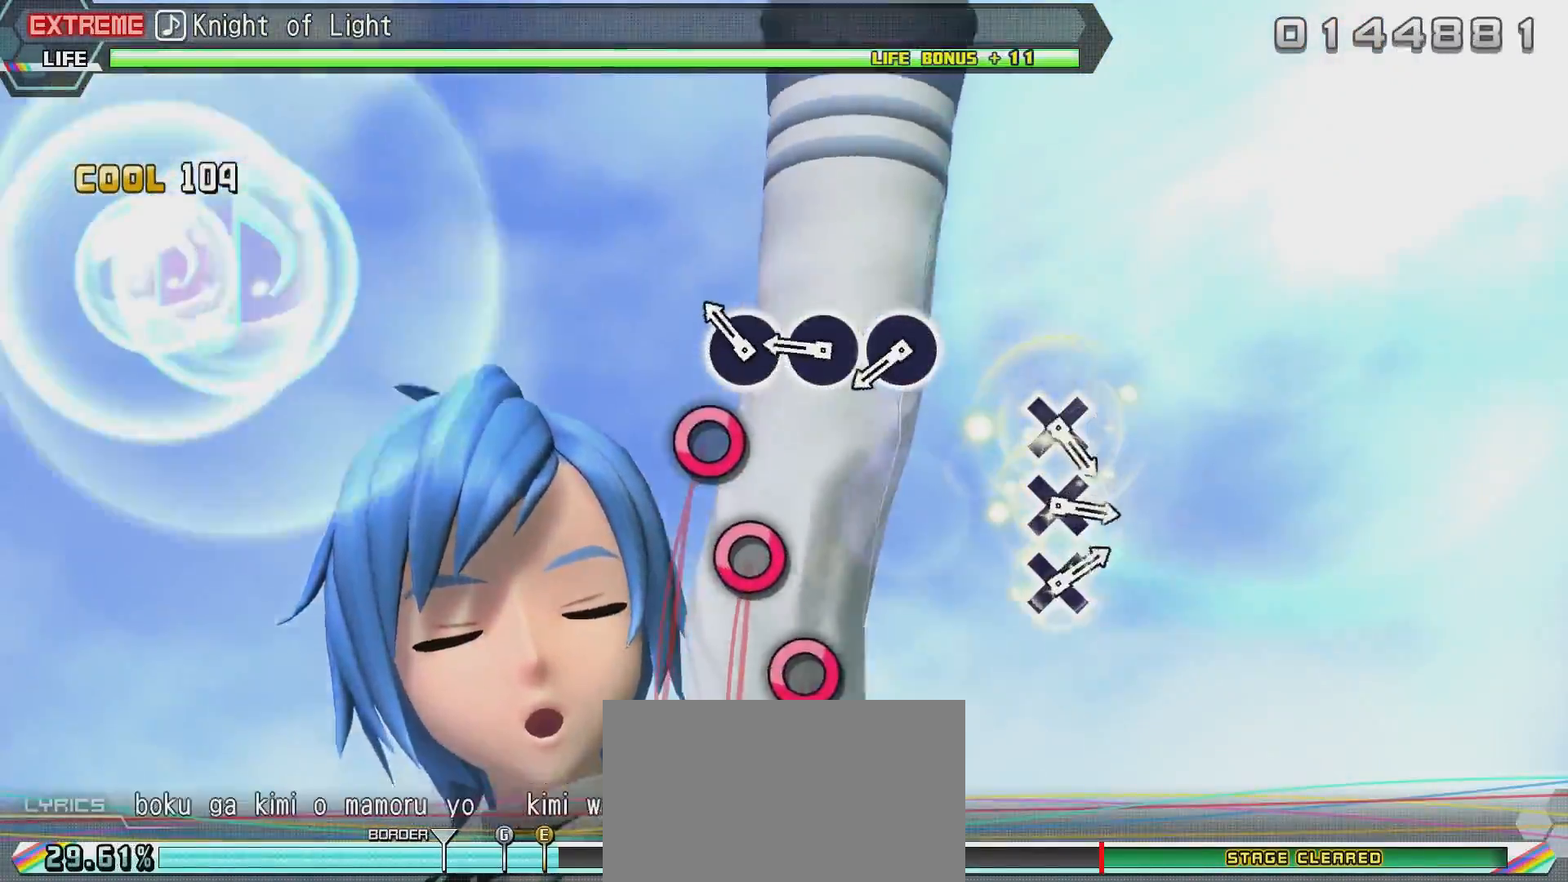
{"buttons": ["CIRCLE"], "left_stick": "center", "right_stick": "center", "events": [[233, "CIRCLE", "down"], [333, "CIRCLE", "up"], [433, "CIRCLE", "down"]]}
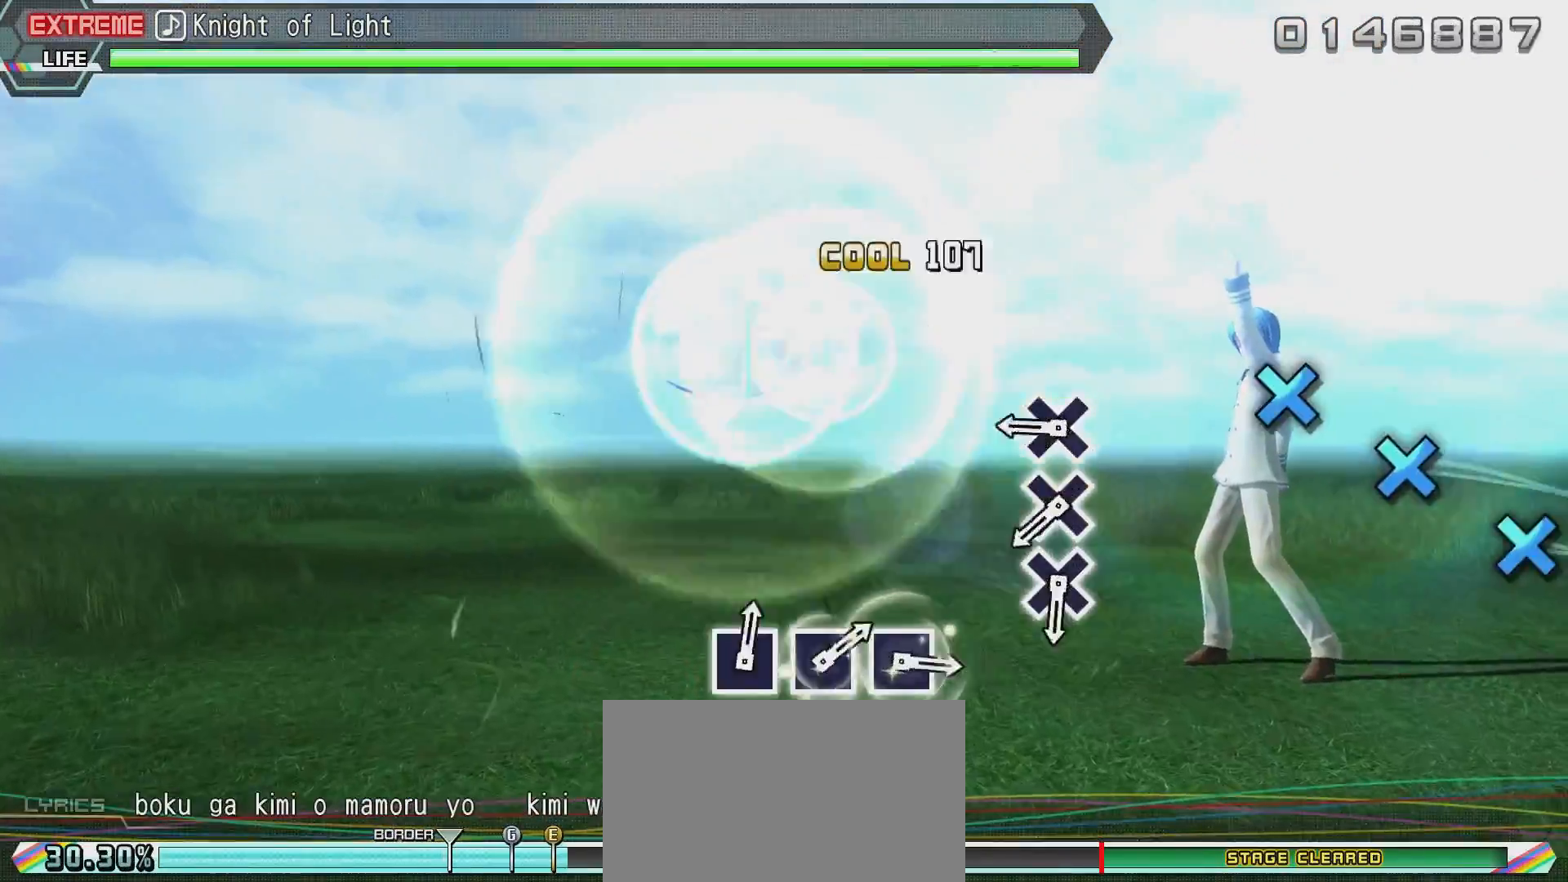
{"buttons": ["CROSS"], "left_stick": "center", "right_stick": "center", "events": [[33, "CIRCLE", "up"], [84, "CIRCLE", "down"], [184, "CIRCLE", "up"], [434, "CROSS", "down"]]}
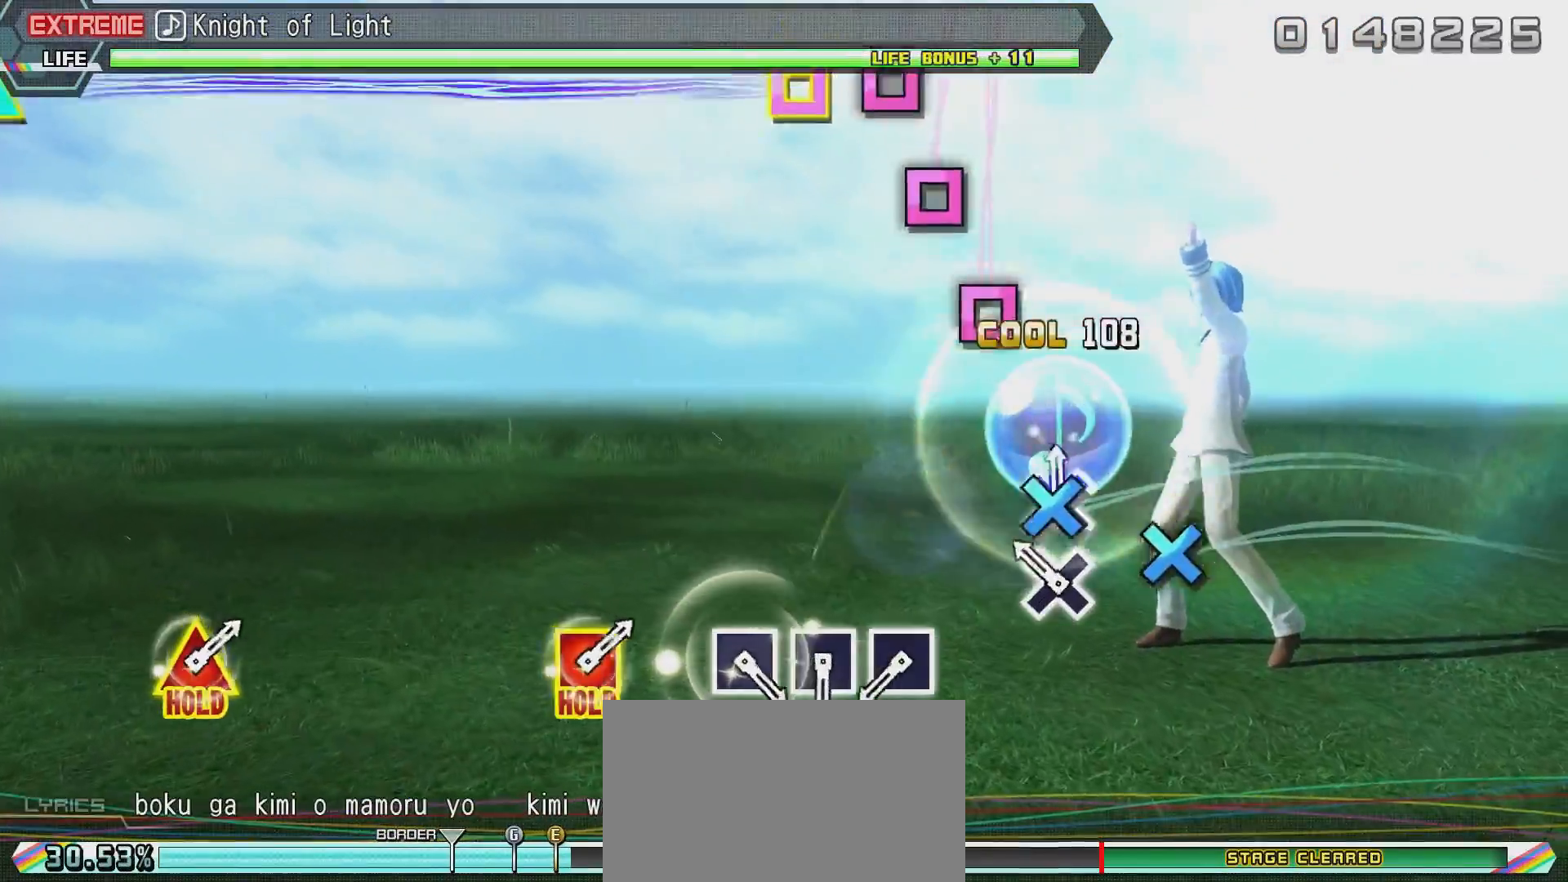
{"buttons": [], "left_stick": "center", "right_stick": "center", "events": [[33, "CROSS", "up"], [83, "CROSS", "down"], [183, "CROSS", "up"], [283, "CROSS", "down"], [400, "CROSS", "up"]]}
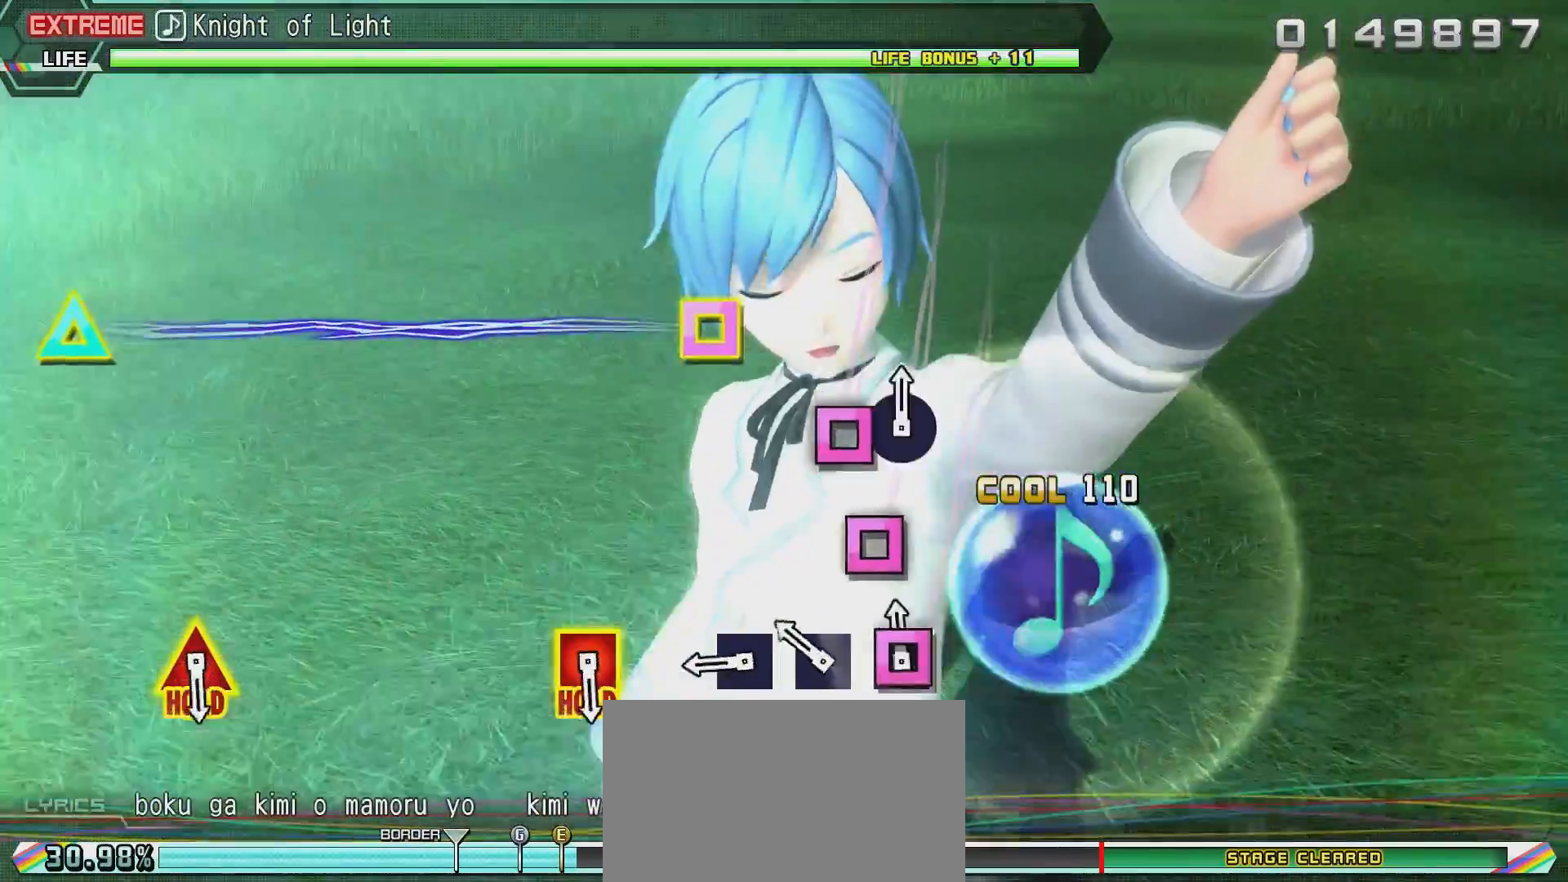
{"buttons": ["SQUARE"], "left_stick": "center", "right_stick": "center", "events": [[150, "SQUARE", "down"], [250, "SQUARE", "up"], [300, "SQUARE", "down"], [401, "SQUARE", "up"], [501, "SQUARE", "down"]]}
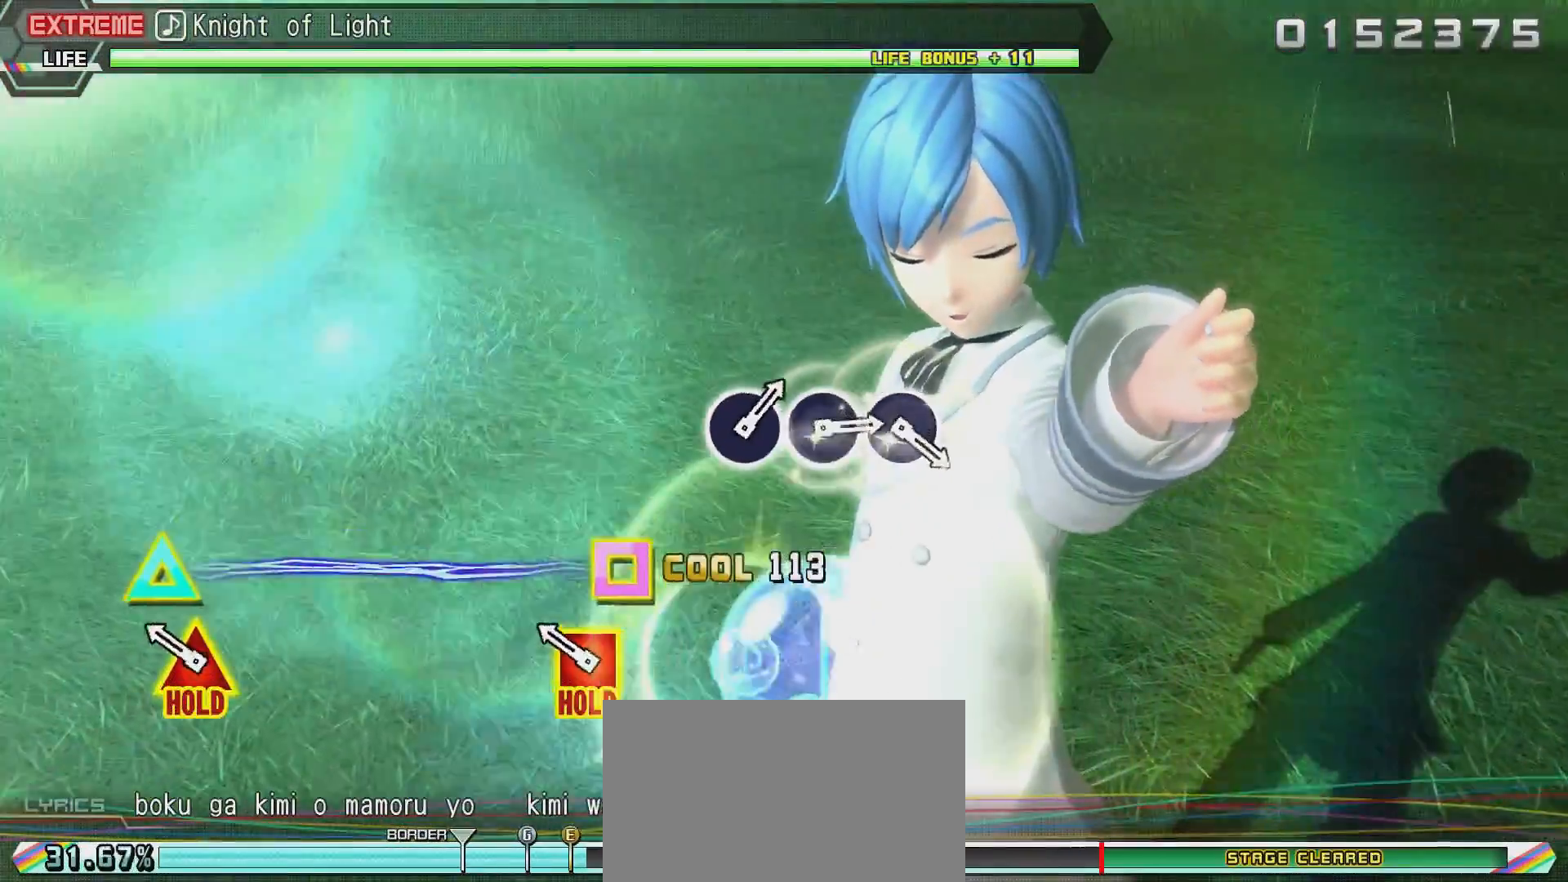
{"buttons": ["R2", "DPAD_UP", "DPAD_LEFT"], "left_stick": "center", "right_stick": "center", "events": [[100, "SQUARE", "up"], [300, "DPAD_LEFT", "down"], [300, "DPAD_UP", "down"], [450, "R2", "down"]]}
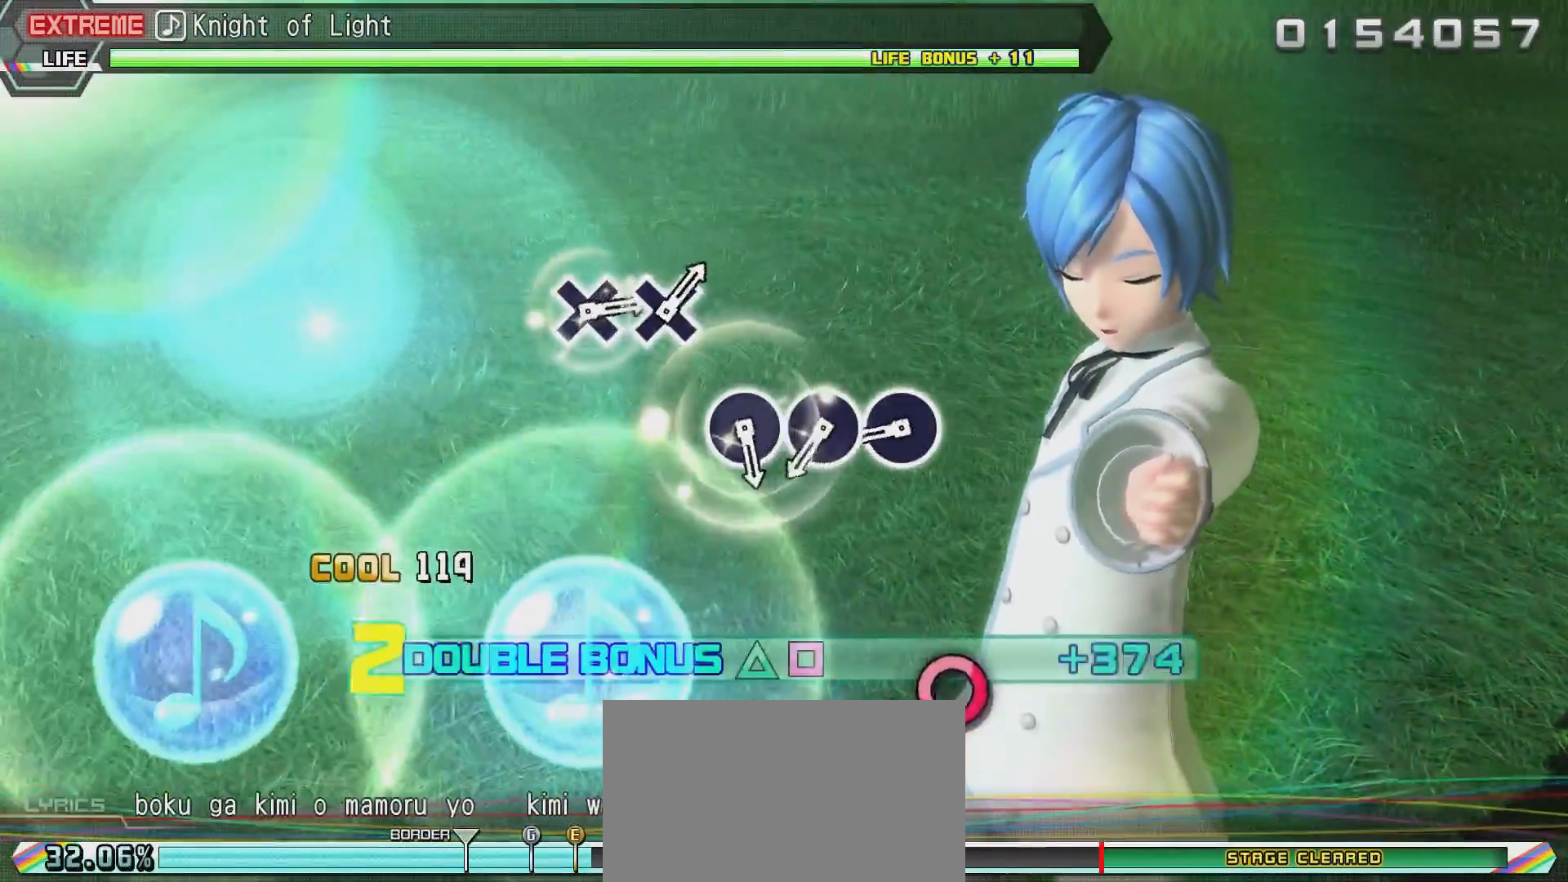
{"buttons": ["R2"], "left_stick": "center", "right_stick": "center", "events": [[150, "DPAD_LEFT", "up"], [150, "DPAD_UP", "up"]]}
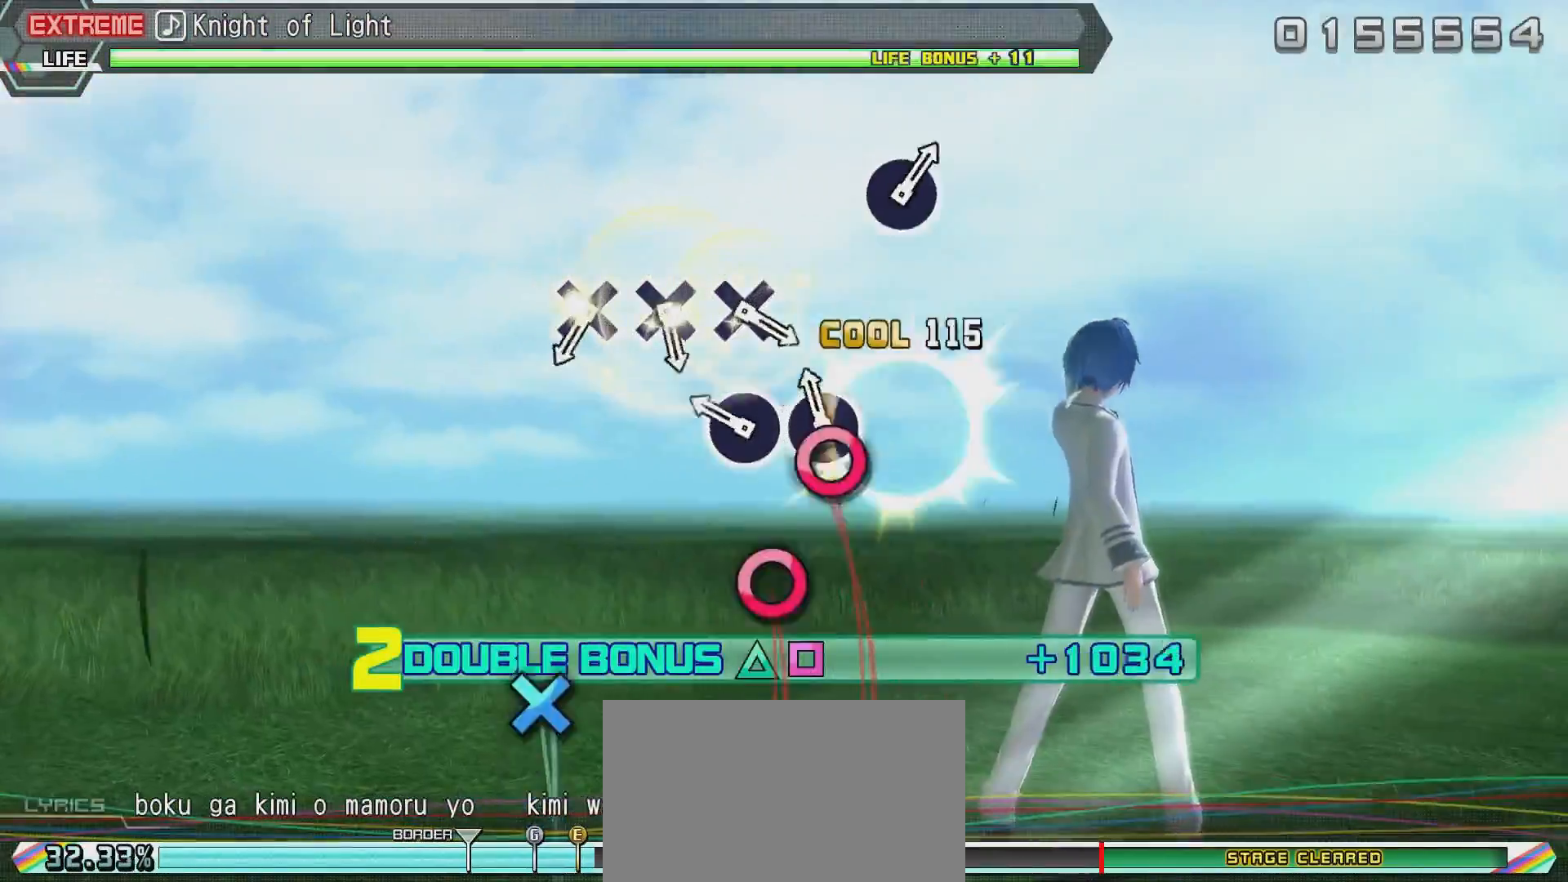
{"buttons": ["R2"], "left_stick": "center", "right_stick": "center", "events": [[16, "CIRCLE", "down"], [116, "CIRCLE", "up"], [166, "CIRCLE", "down"], [267, "CIRCLE", "up"], [317, "CIRCLE", "down"], [417, "CIRCLE", "up"]]}
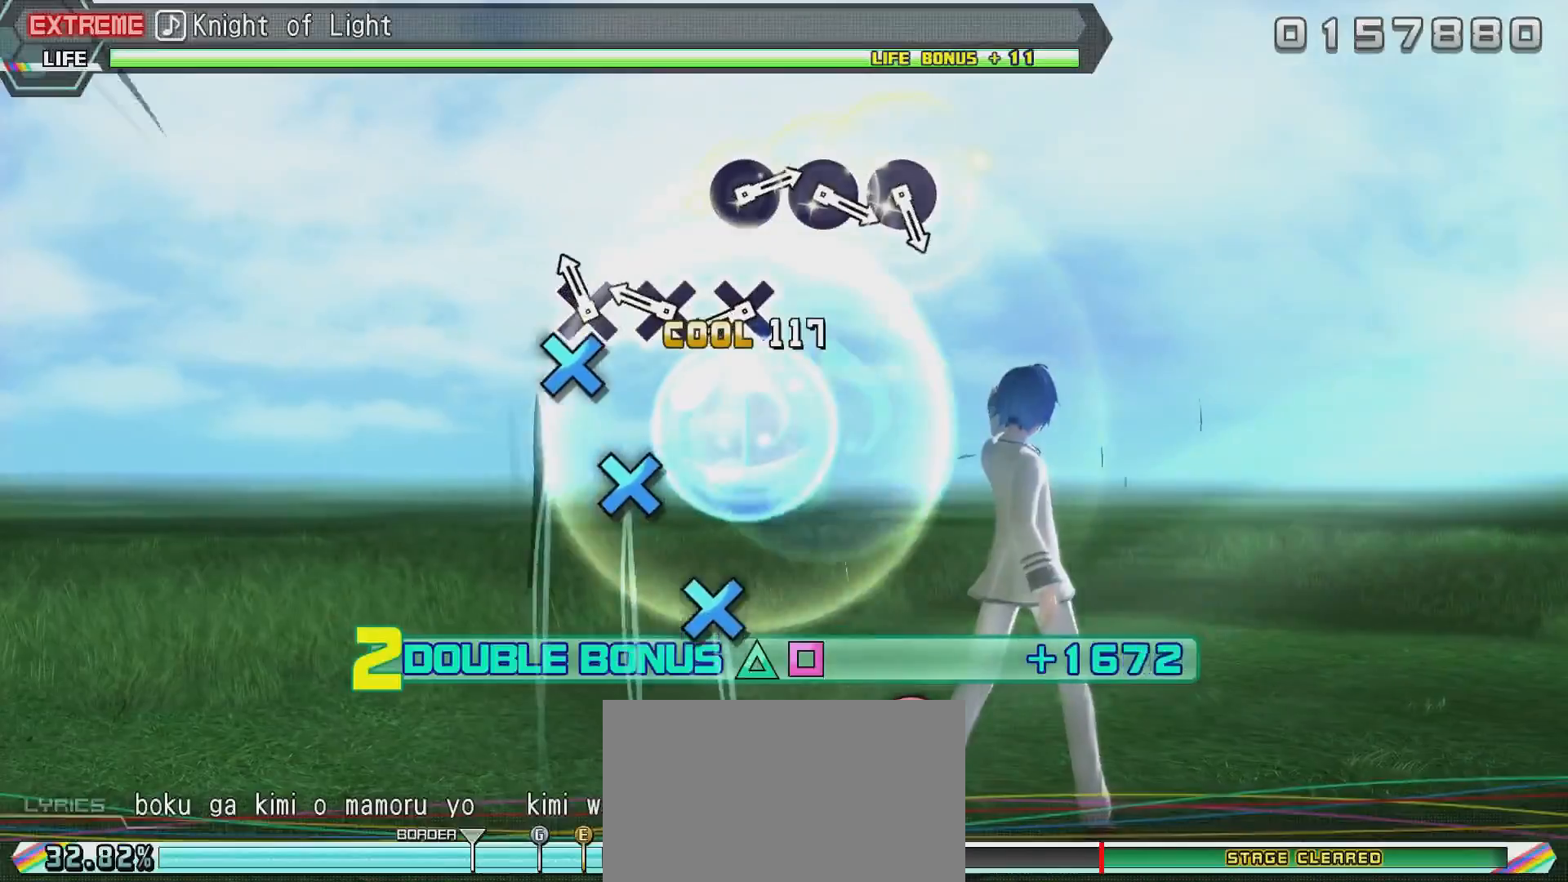
{"buttons": ["R2"], "left_stick": "center", "right_stick": "center", "events": [[234, "CROSS", "down"], [334, "CROSS", "up"], [384, "CROSS", "down"], [484, "CROSS", "up"]]}
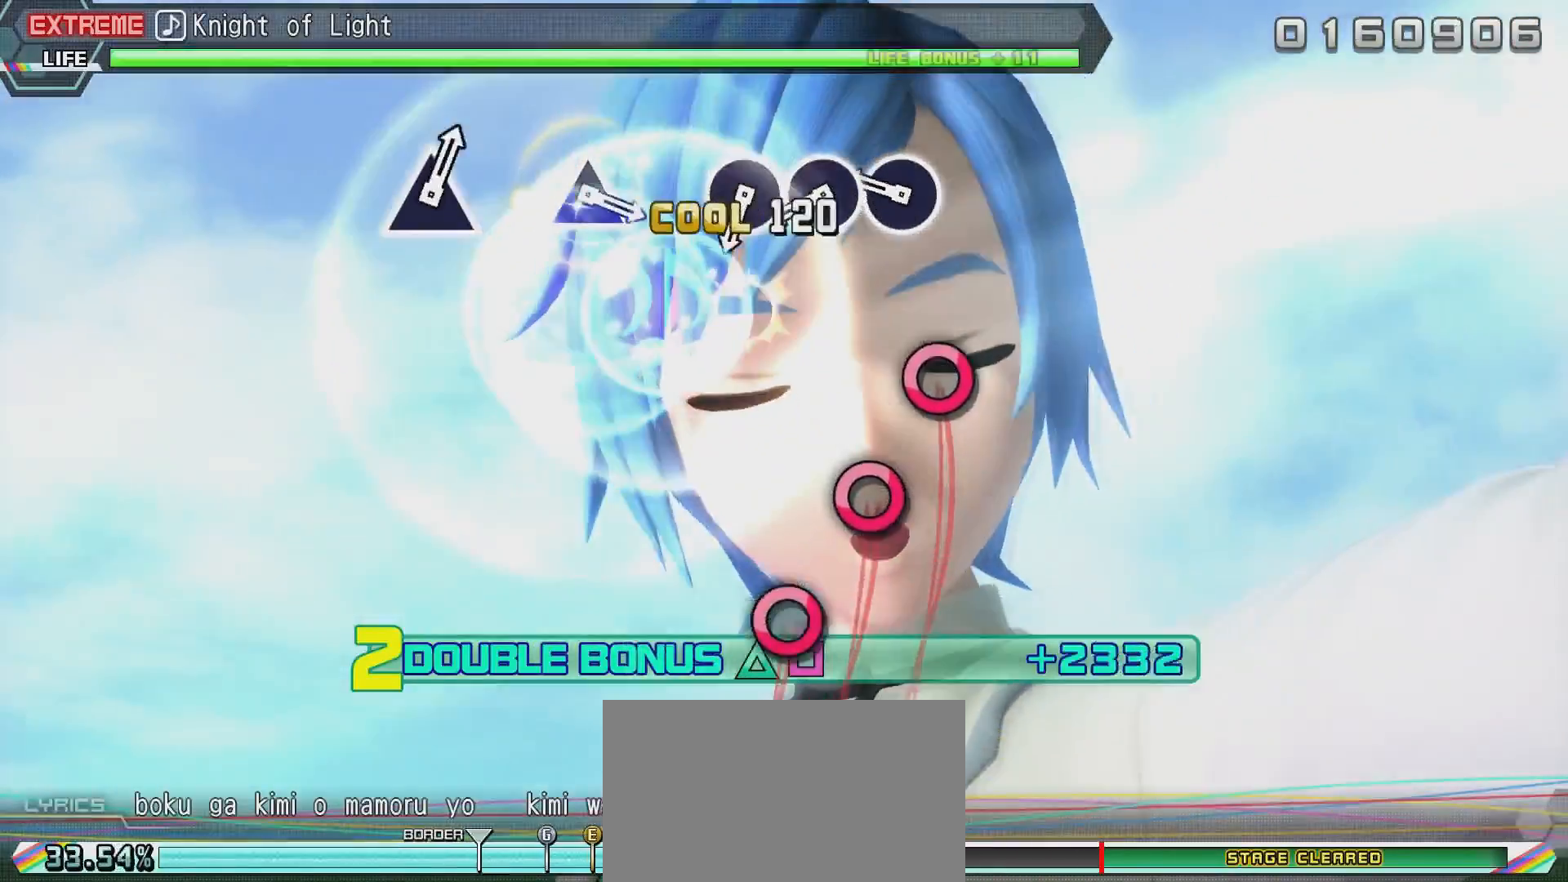
{"buttons": ["R2"], "left_stick": "center", "right_stick": "center", "events": [[33, "CROSS", "down"], [133, "CROSS", "up"], [400, "CIRCLE", "down"], [500, "CIRCLE", "up"]]}
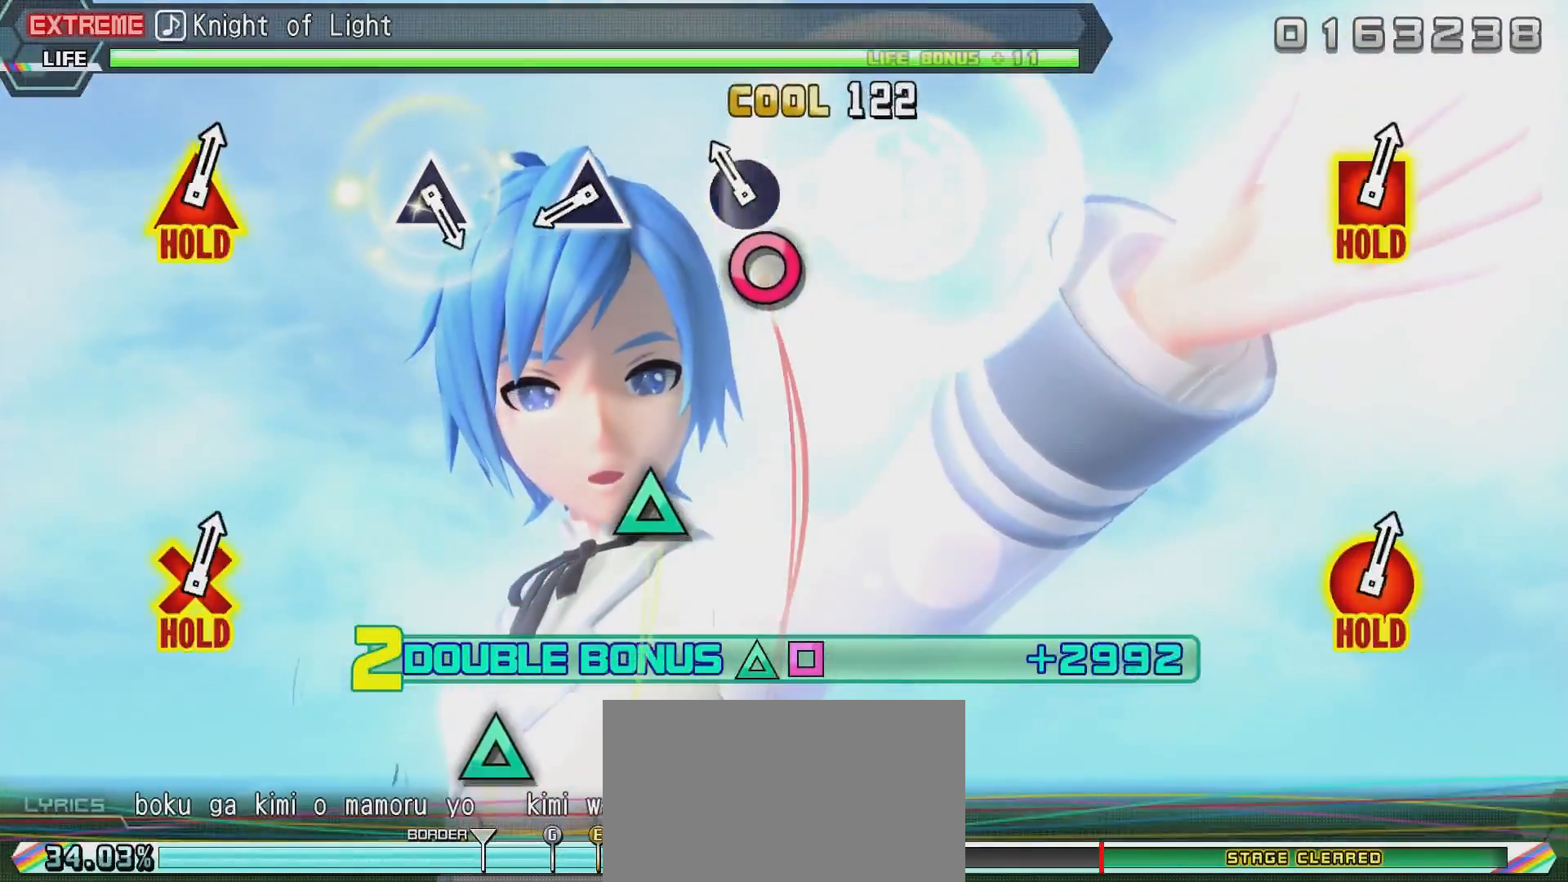
{"buttons": ["R2"], "left_stick": "center", "right_stick": "center", "events": [[50, "CIRCLE", "down"], [151, "CIRCLE", "up"], [201, "CIRCLE", "down"], [351, "CIRCLE", "up"]]}
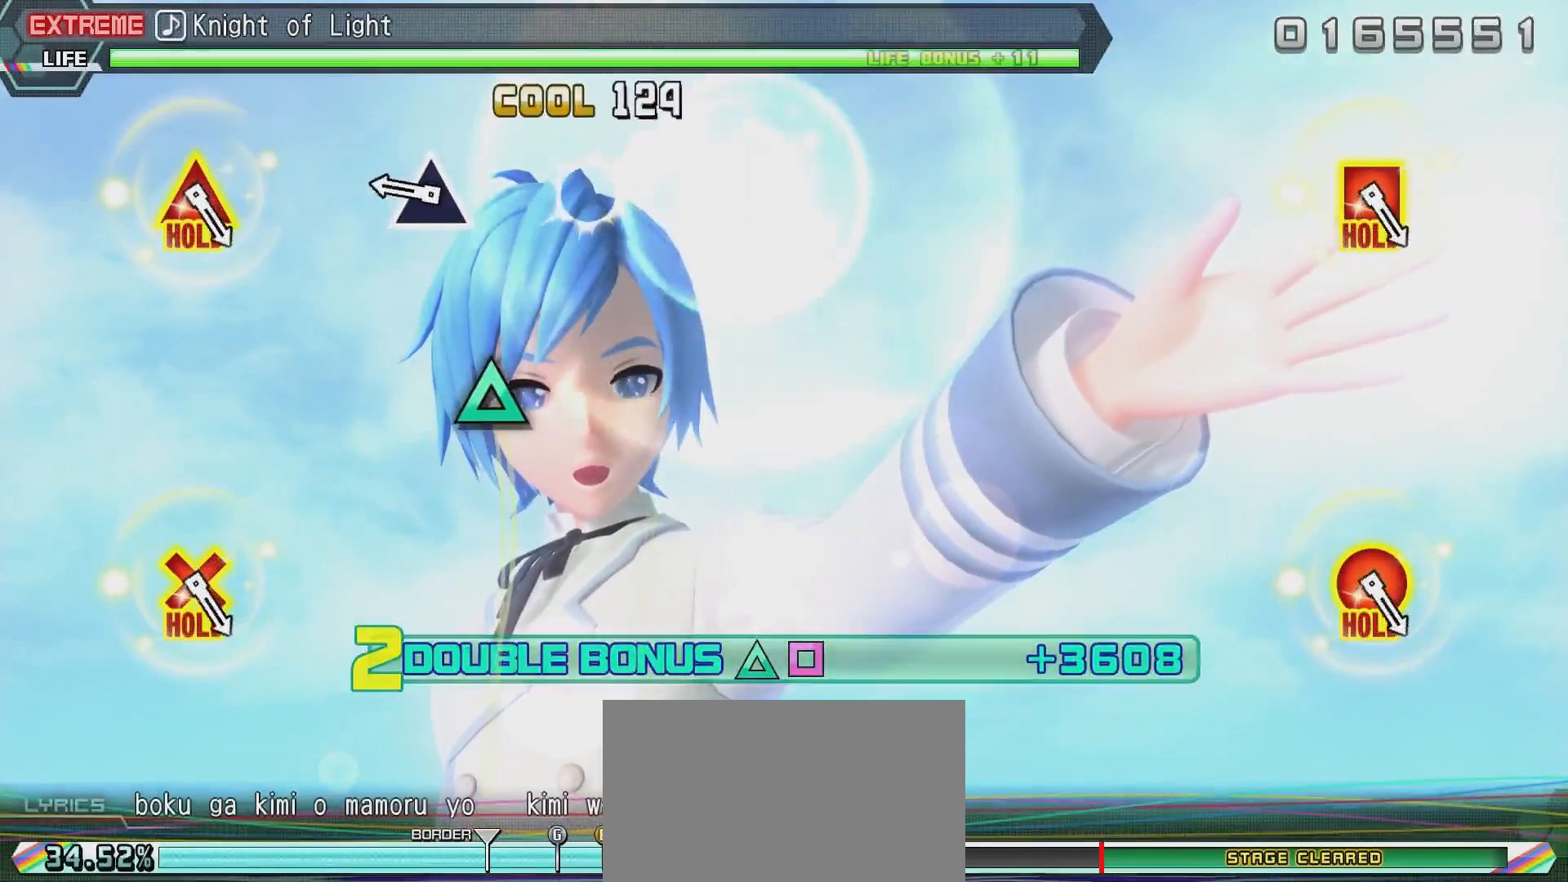
{"buttons": ["TRIANGLE", "R2"], "left_stick": "center", "right_stick": "center", "events": [[50, "TRIANGLE", "down"], [200, "TRIANGLE", "up"], [400, "TRIANGLE", "down"]]}
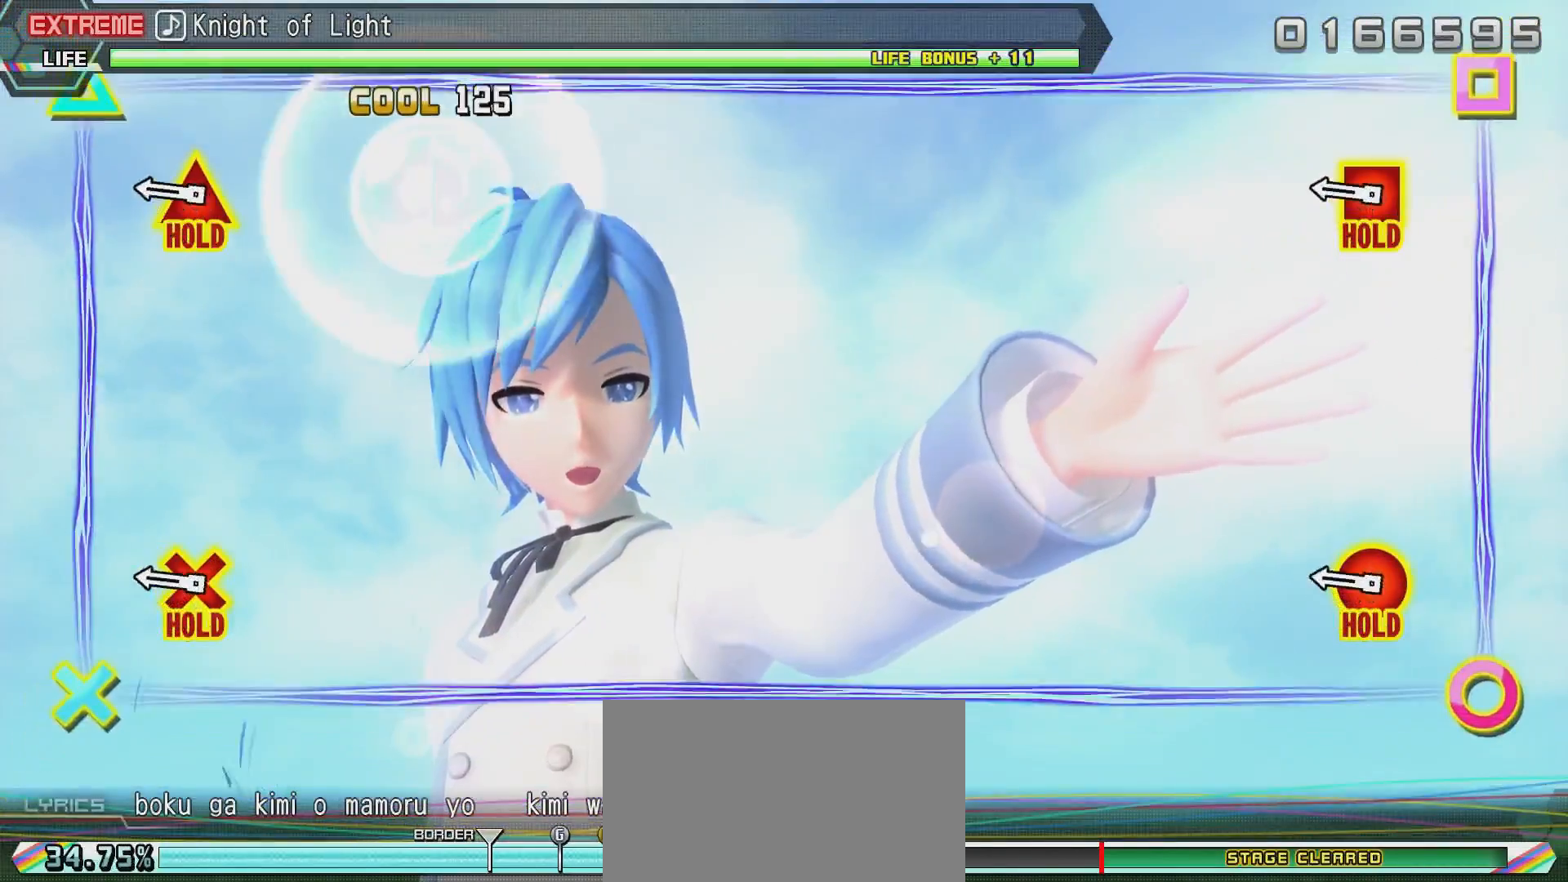
{"buttons": ["L2"], "left_stick": "center", "right_stick": "center", "events": [[50, "TRIANGLE", "up"], [251, "R2", "up"], [451, "L2", "down"]]}
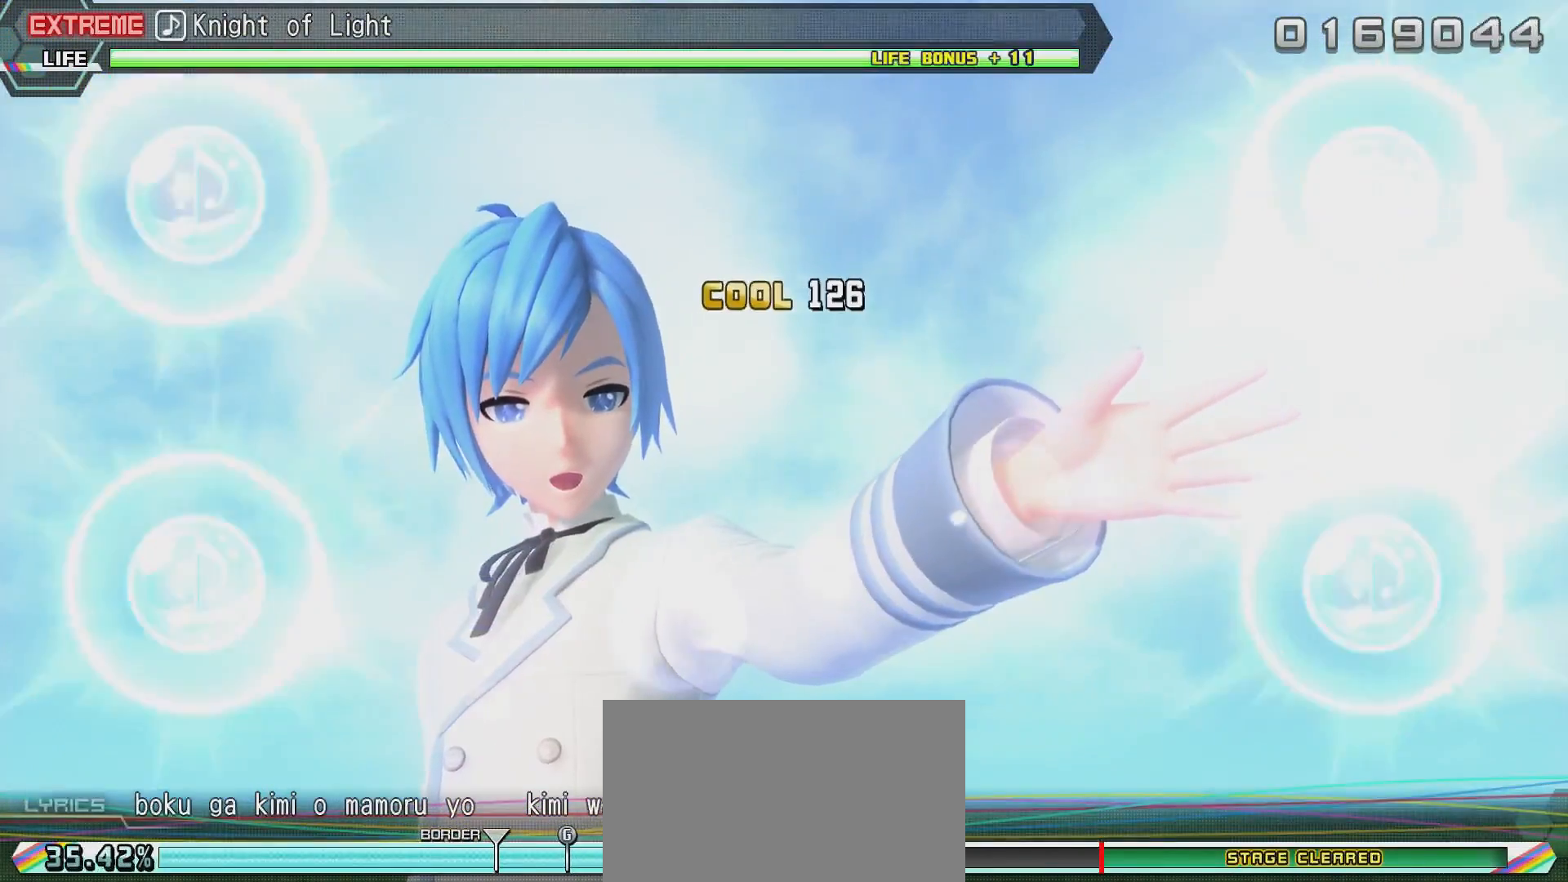
{"buttons": ["L2"], "left_stick": "center", "right_stick": "center", "events": []}
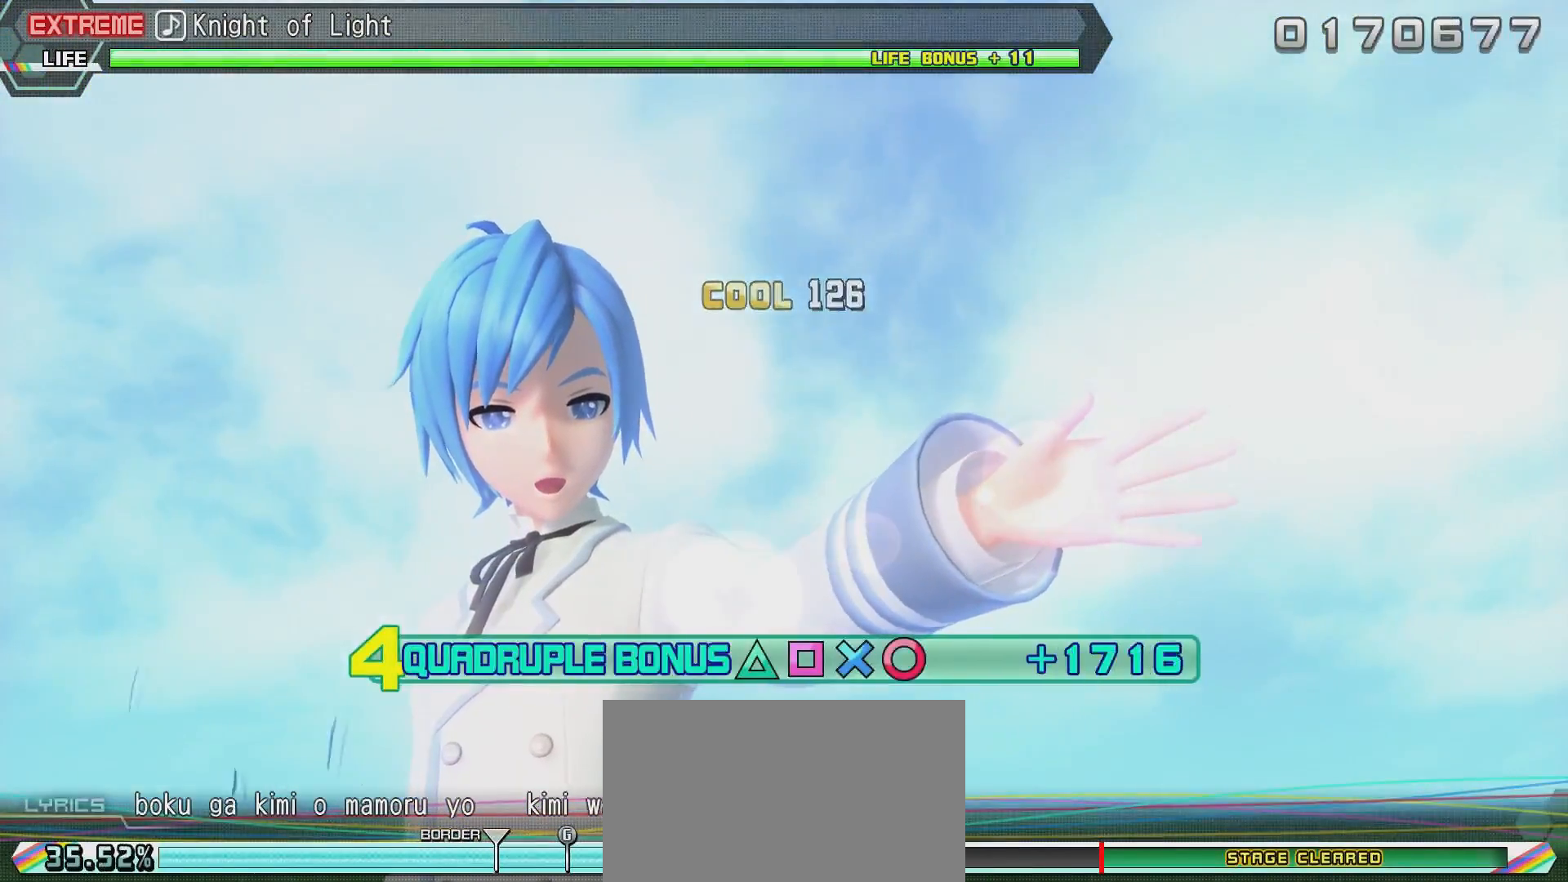
{"buttons": ["L2"], "left_stick": "center", "right_stick": "center", "events": []}
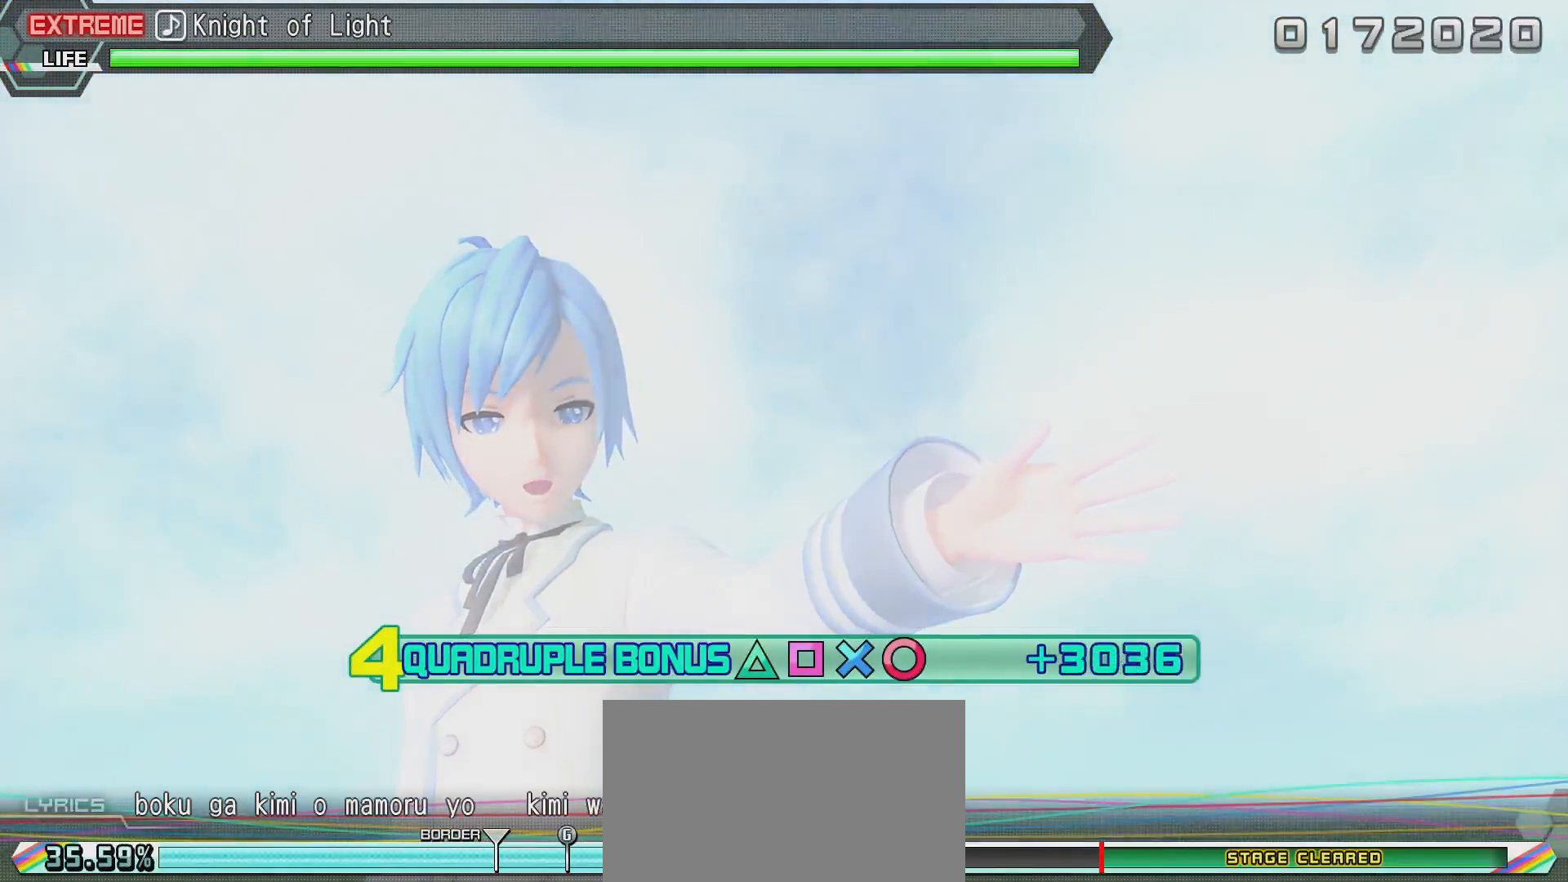
{"buttons": ["L2"], "left_stick": "center", "right_stick": "center", "events": []}
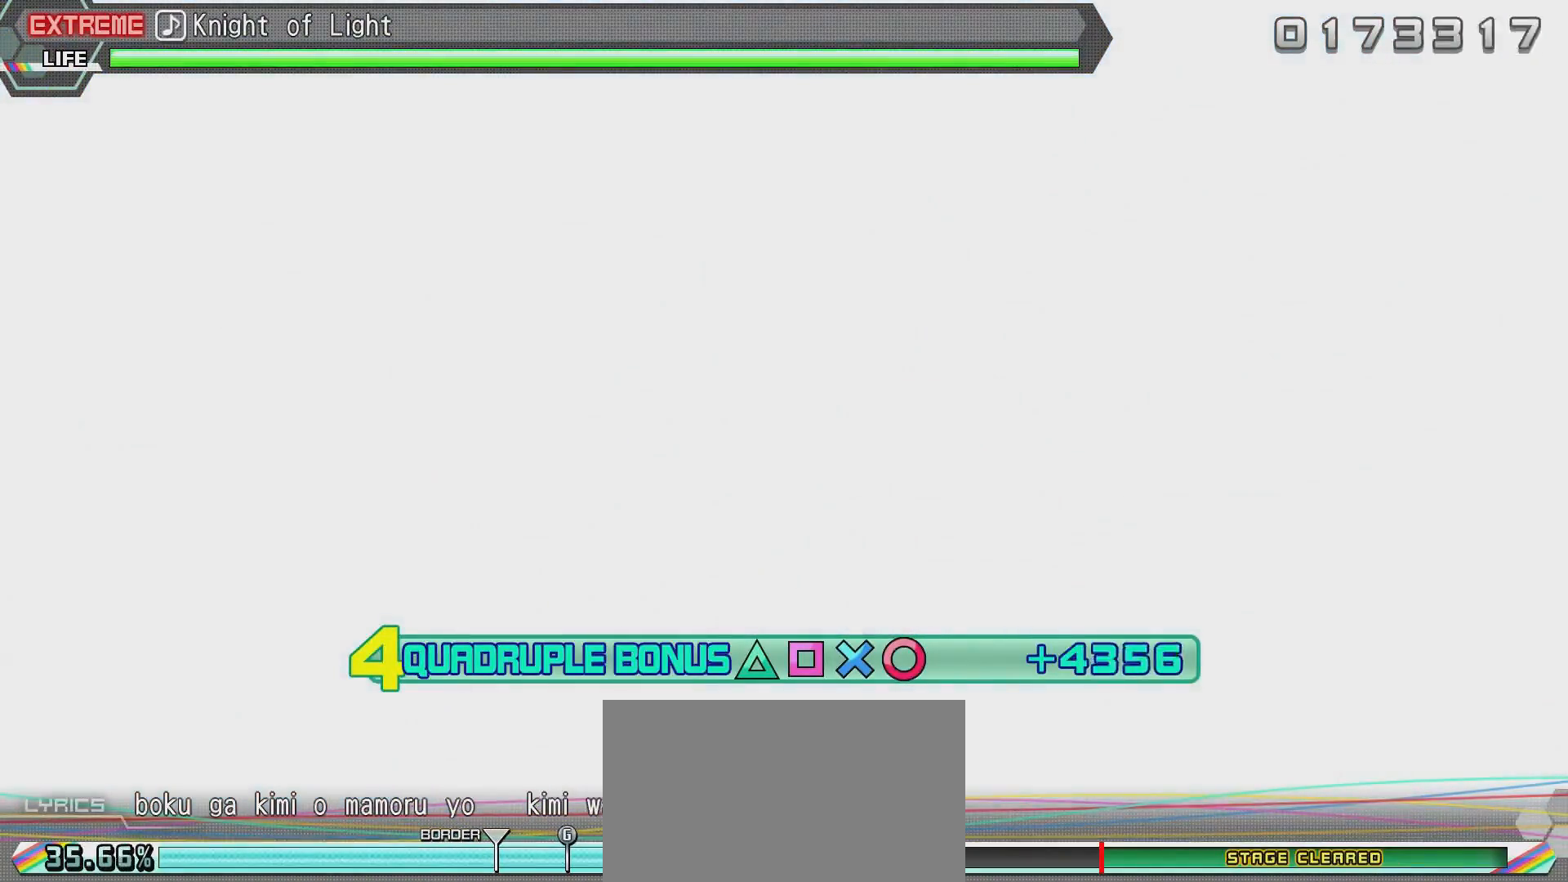
{"buttons": ["L2"], "left_stick": "center", "right_stick": "center", "events": []}
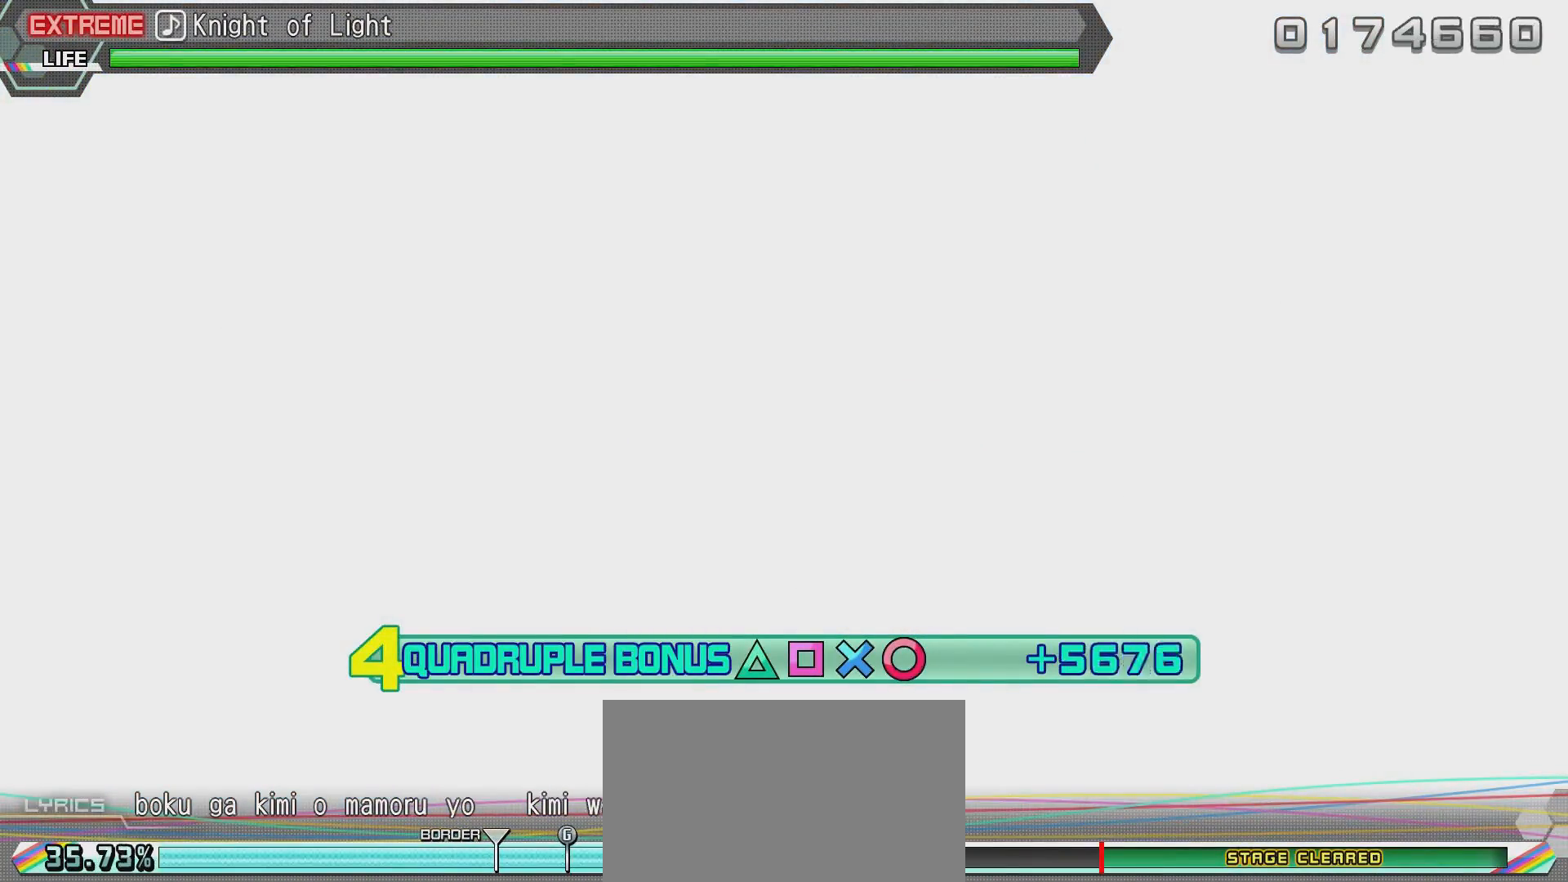
{"buttons": ["L2"], "left_stick": "center", "right_stick": "center", "events": []}
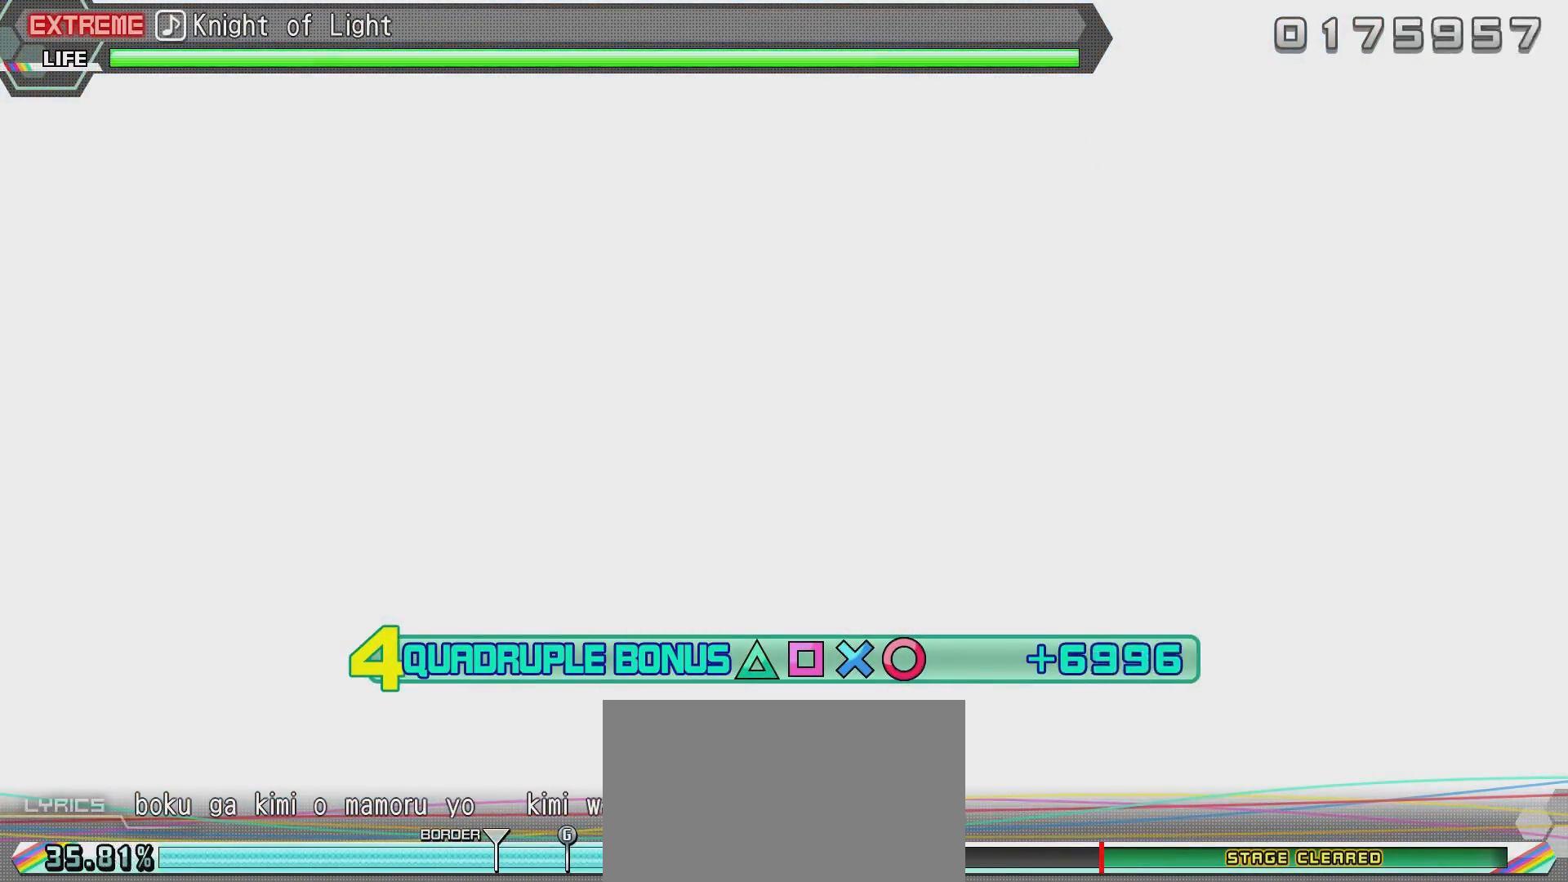
{"buttons": ["L2"], "left_stick": "center", "right_stick": "center", "events": []}
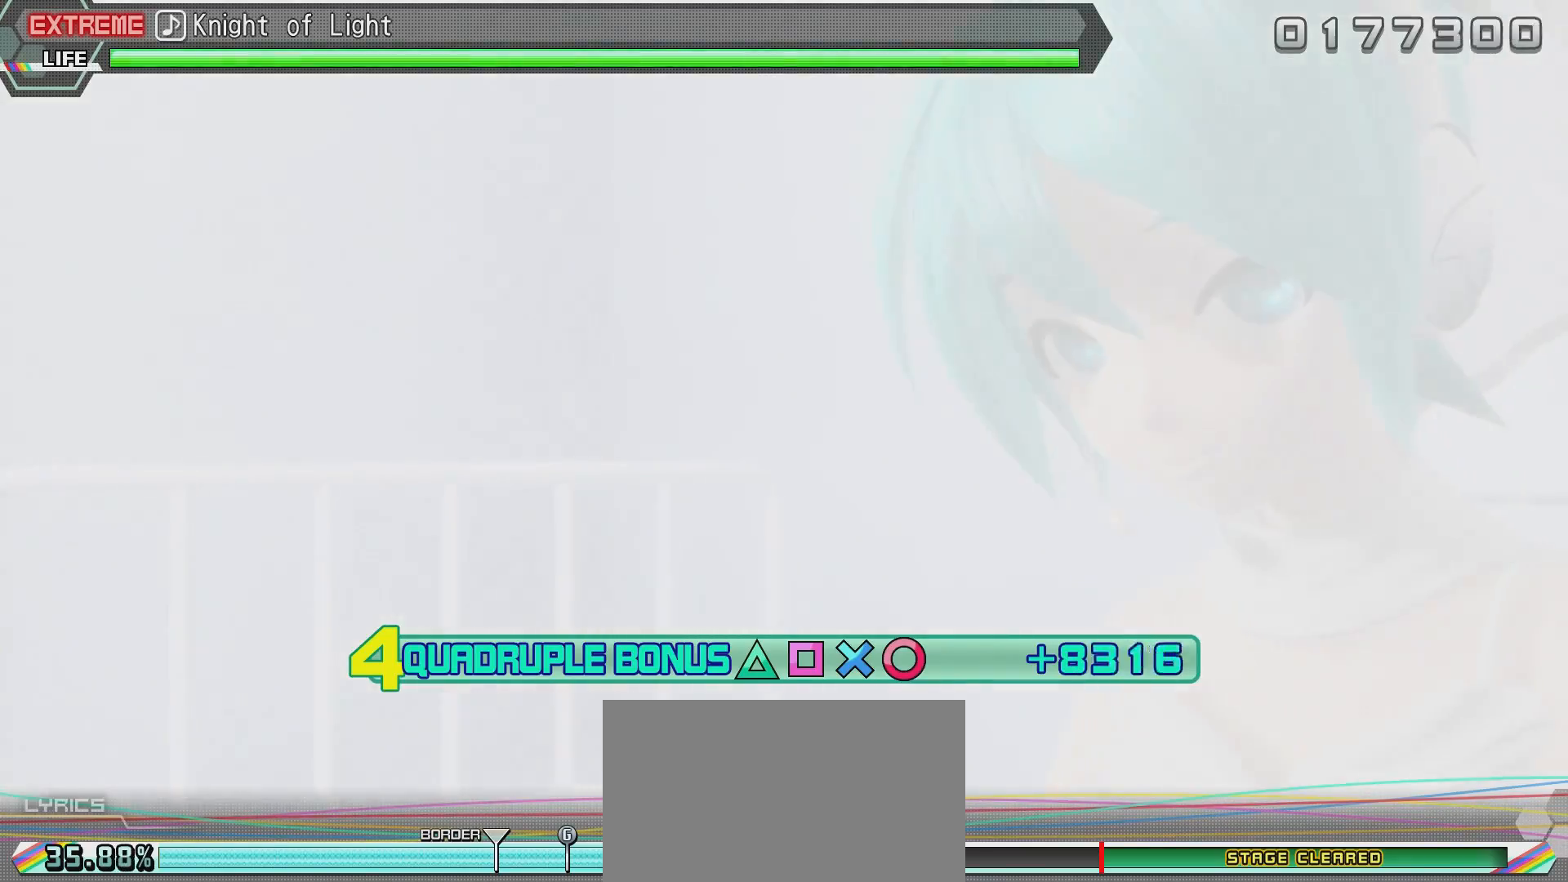
{"buttons": ["L2"], "left_stick": "center", "right_stick": "center", "events": []}
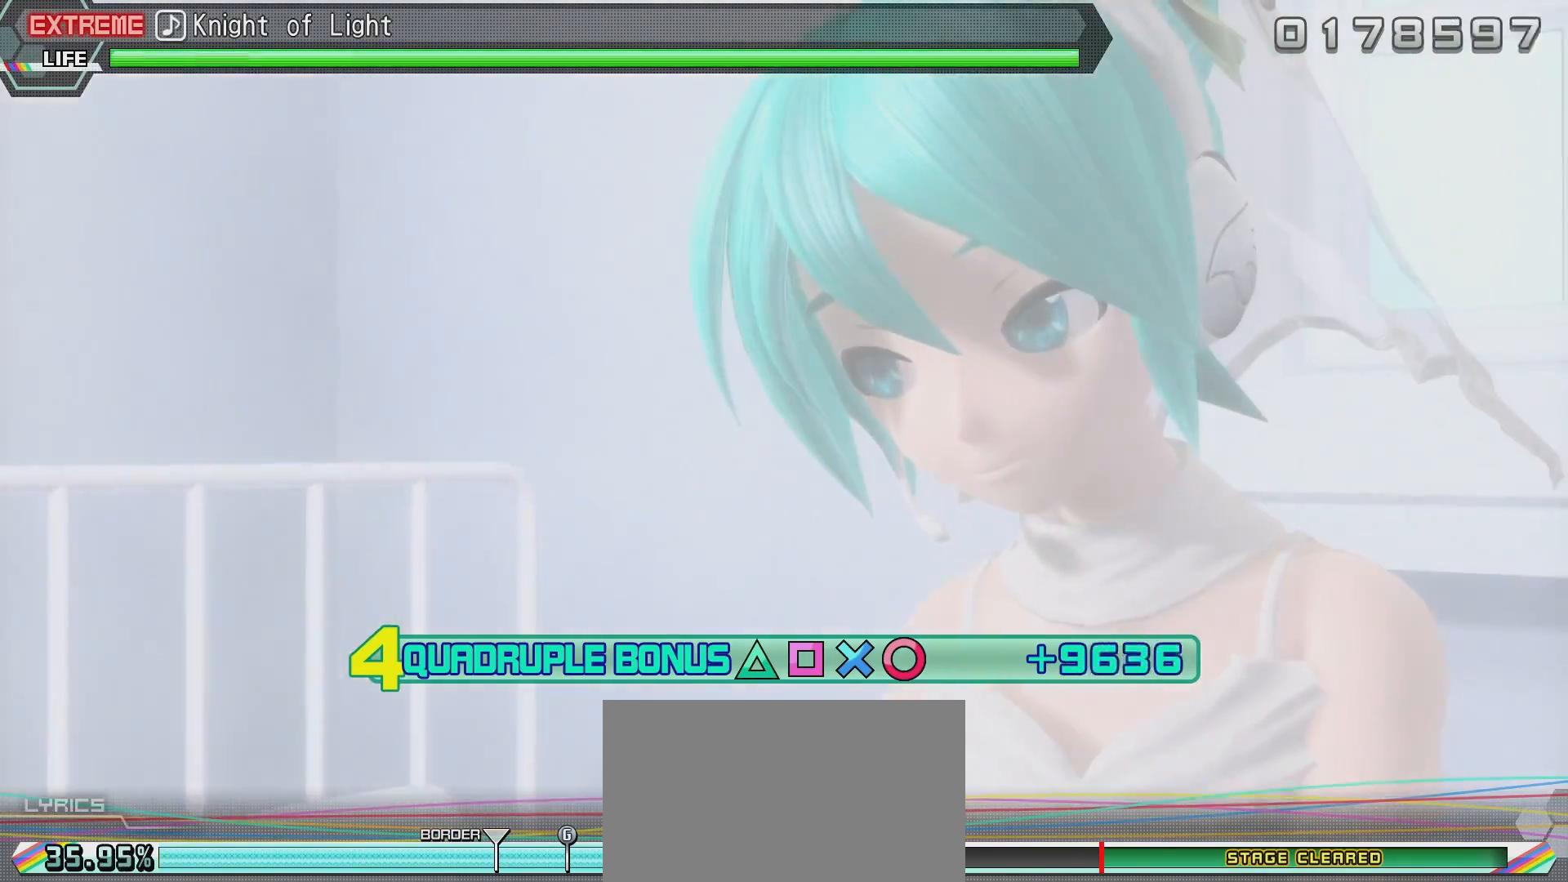
{"buttons": ["L2"], "left_stick": "center", "right_stick": "center", "events": []}
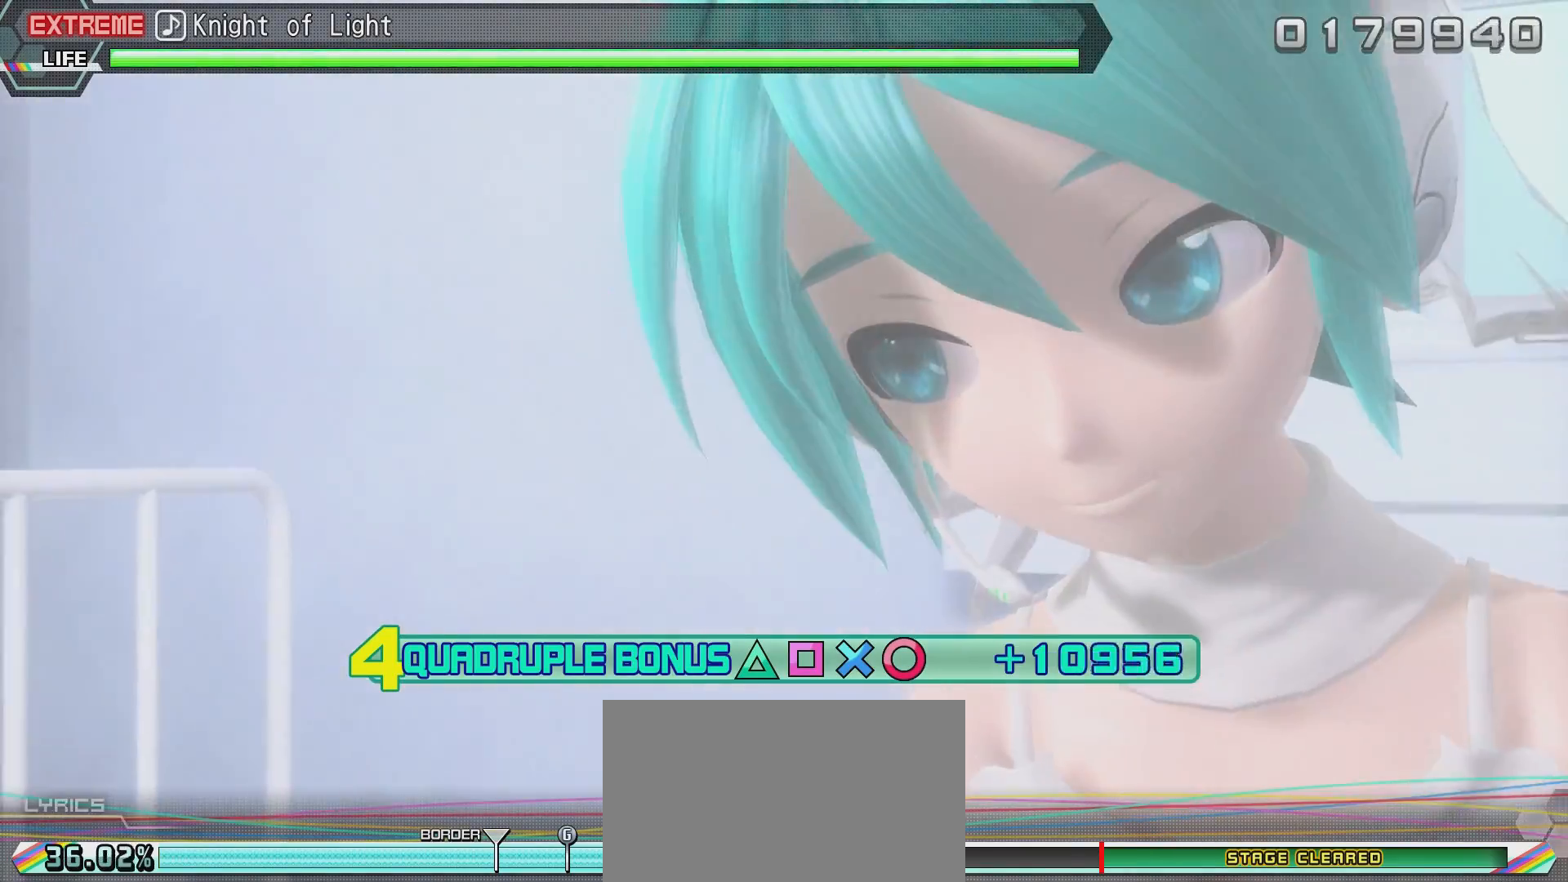
{"buttons": ["L2"], "left_stick": "center", "right_stick": "center", "events": []}
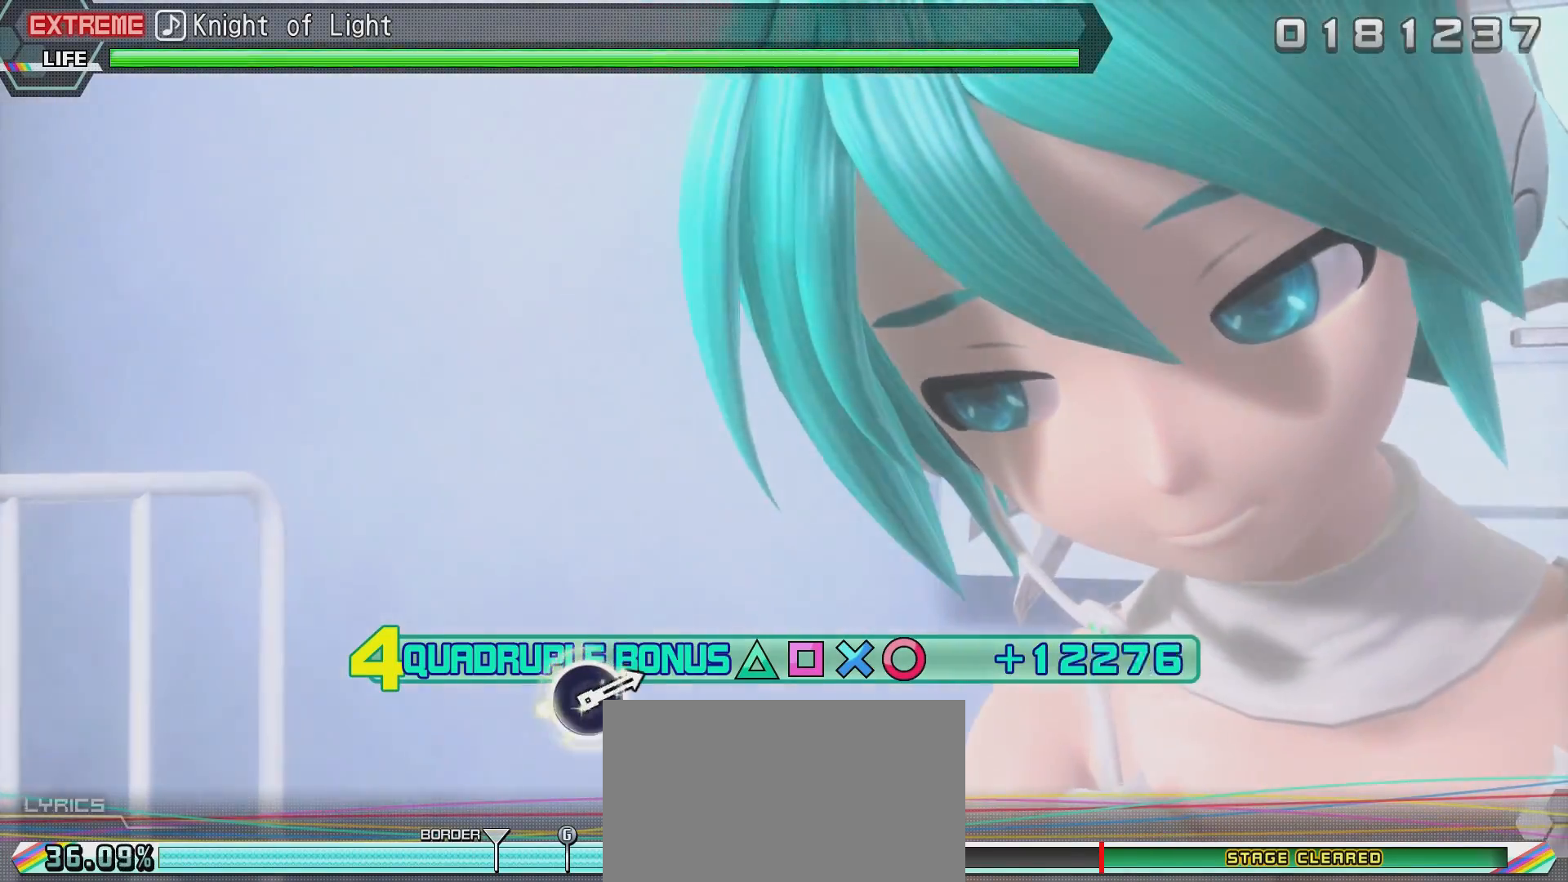
{"buttons": ["L2"], "left_stick": "center", "right_stick": "center", "events": []}
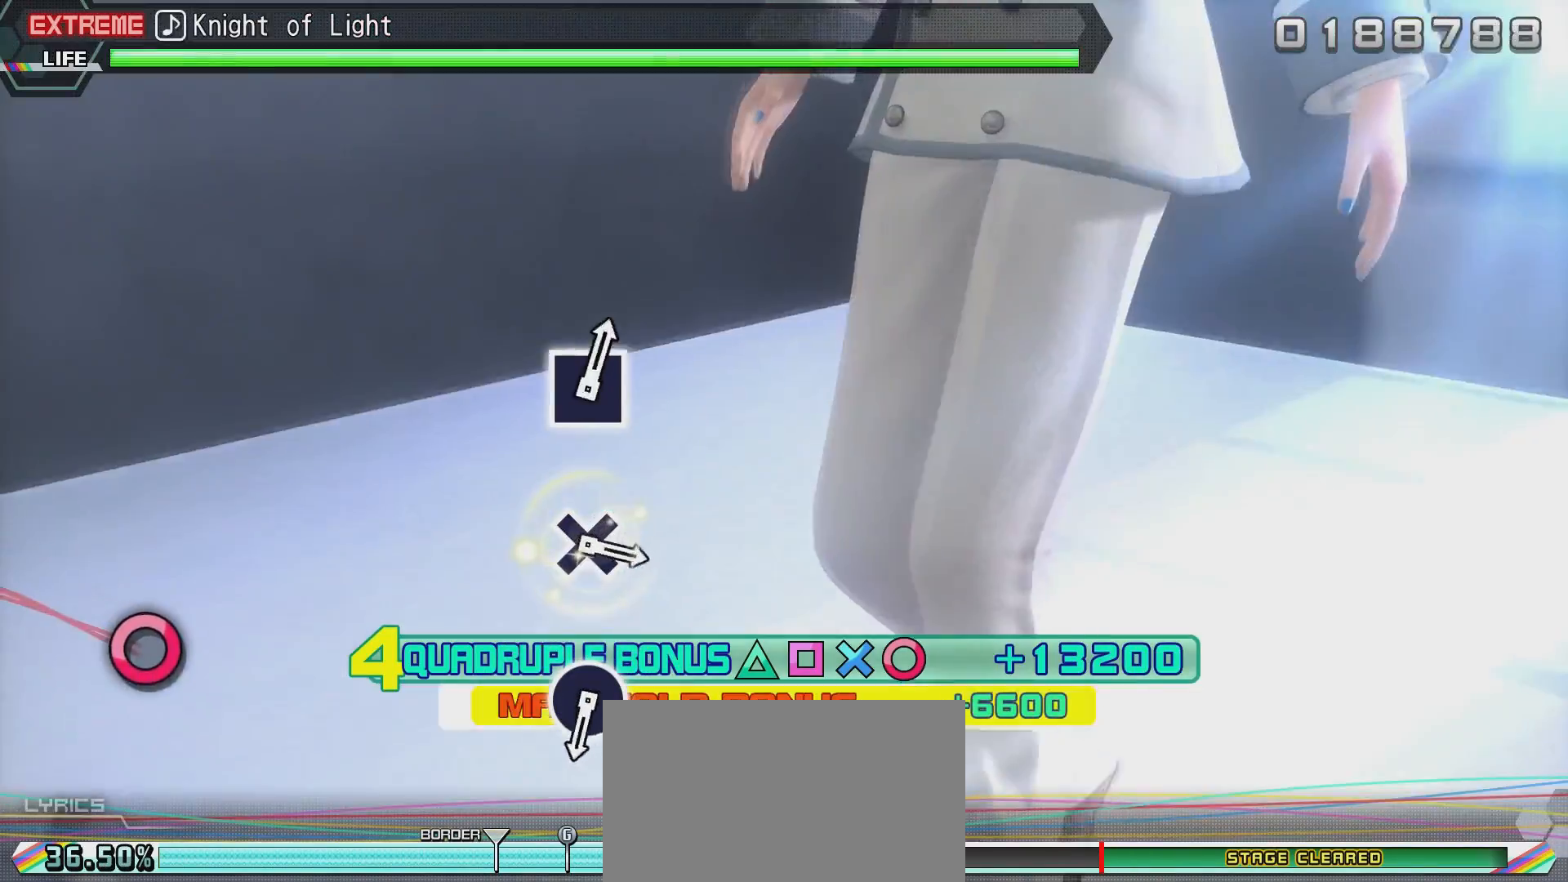
{"buttons": ["L2"], "left_stick": "center", "right_stick": "center", "events": []}
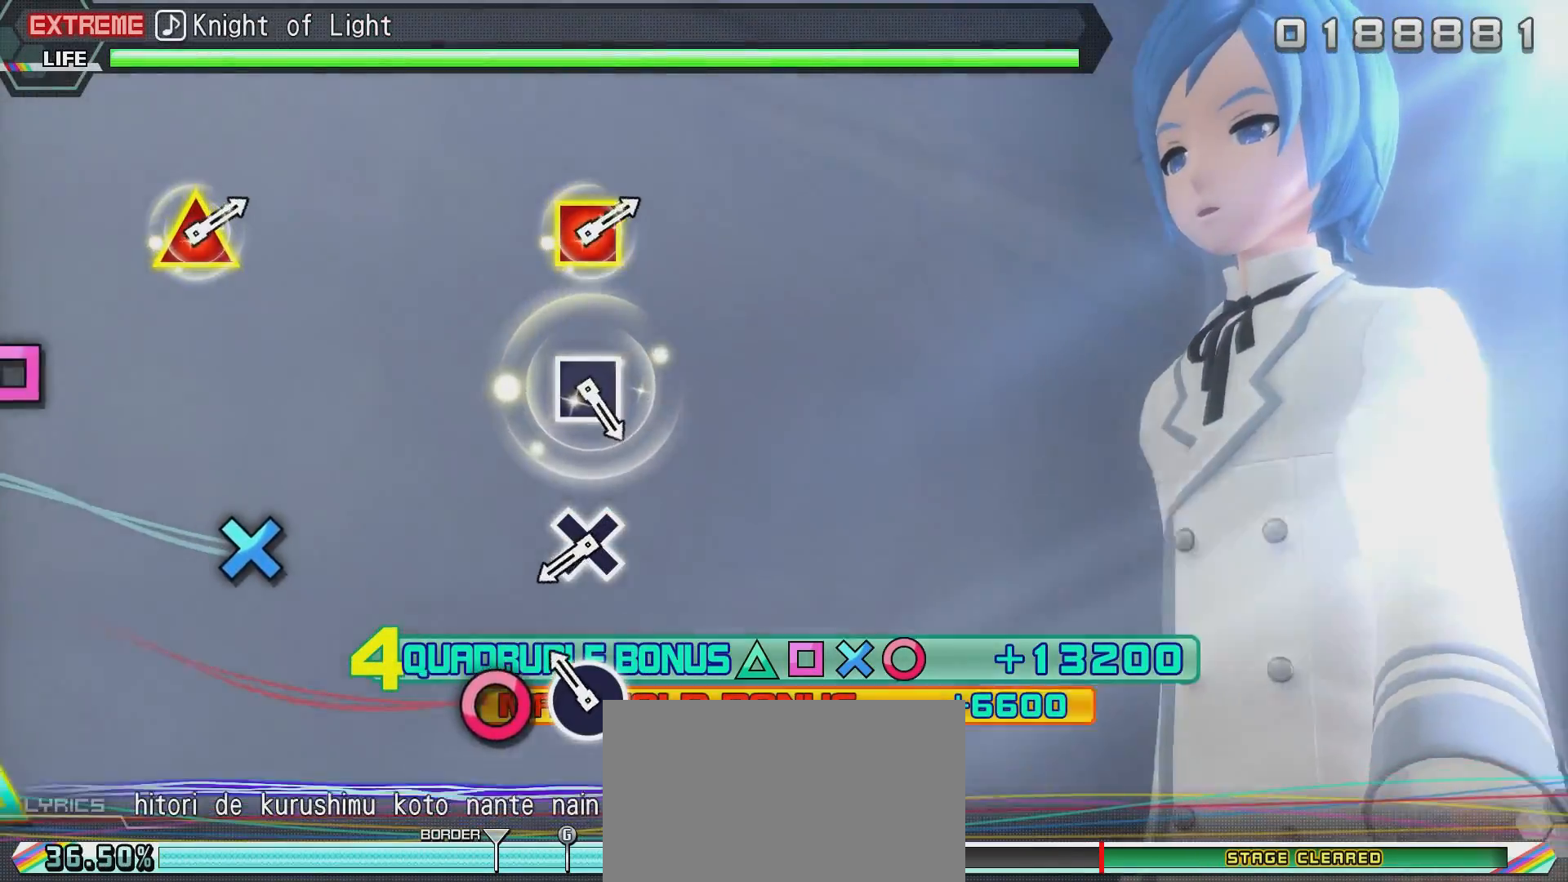
{"buttons": [], "left_stick": "center", "right_stick": "center", "events": [[201, "L2", "up"], [251, "CIRCLE", "down"], [401, "CIRCLE", "up"]]}
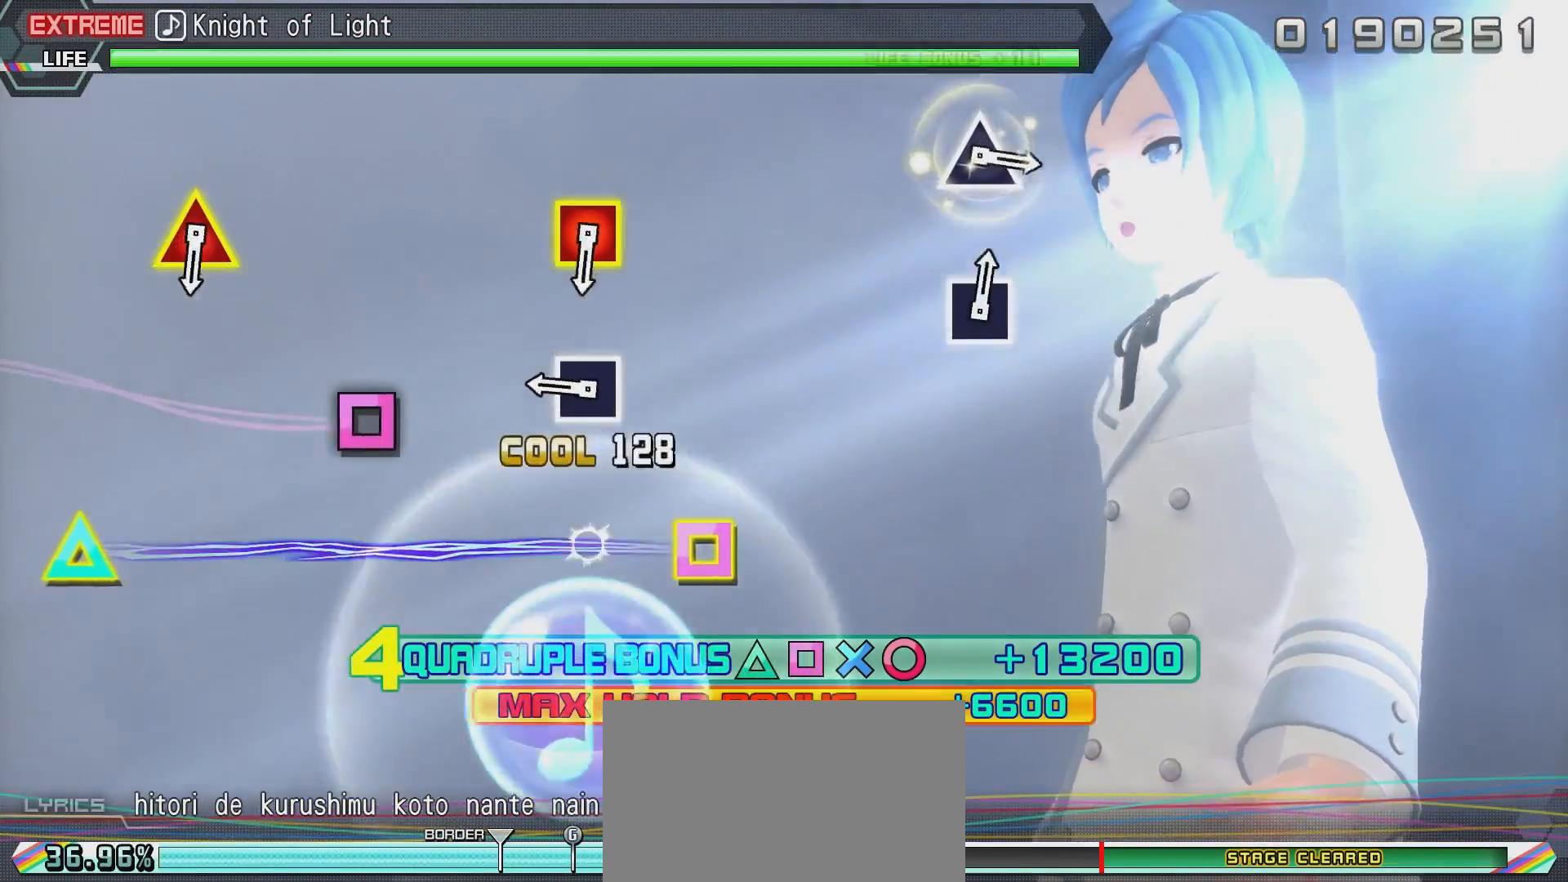
{"buttons": [], "left_stick": "center", "right_stick": "center", "events": [[100, "CROSS", "down"], [200, "CROSS", "up"], [400, "SQUARE", "down"], [500, "SQUARE", "up"]]}
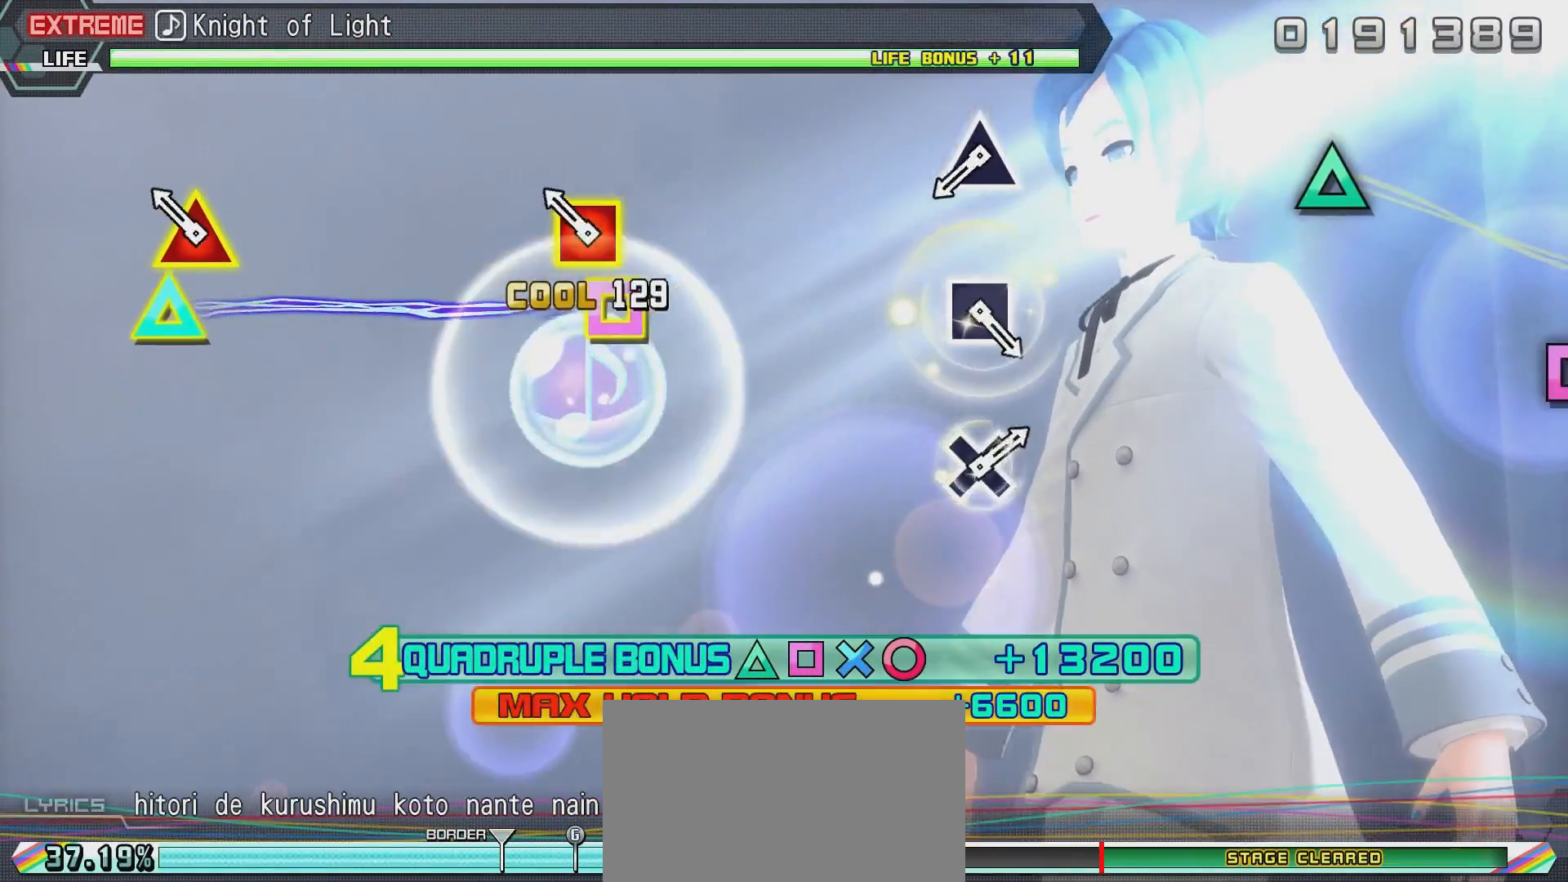
{"buttons": [], "left_stick": "center", "right_stick": "center", "events": [[251, "DPAD_LEFT", "down"], [251, "DPAD_UP", "down"], [351, "DPAD_UP", "up"], [417, "DPAD_LEFT", "up"]]}
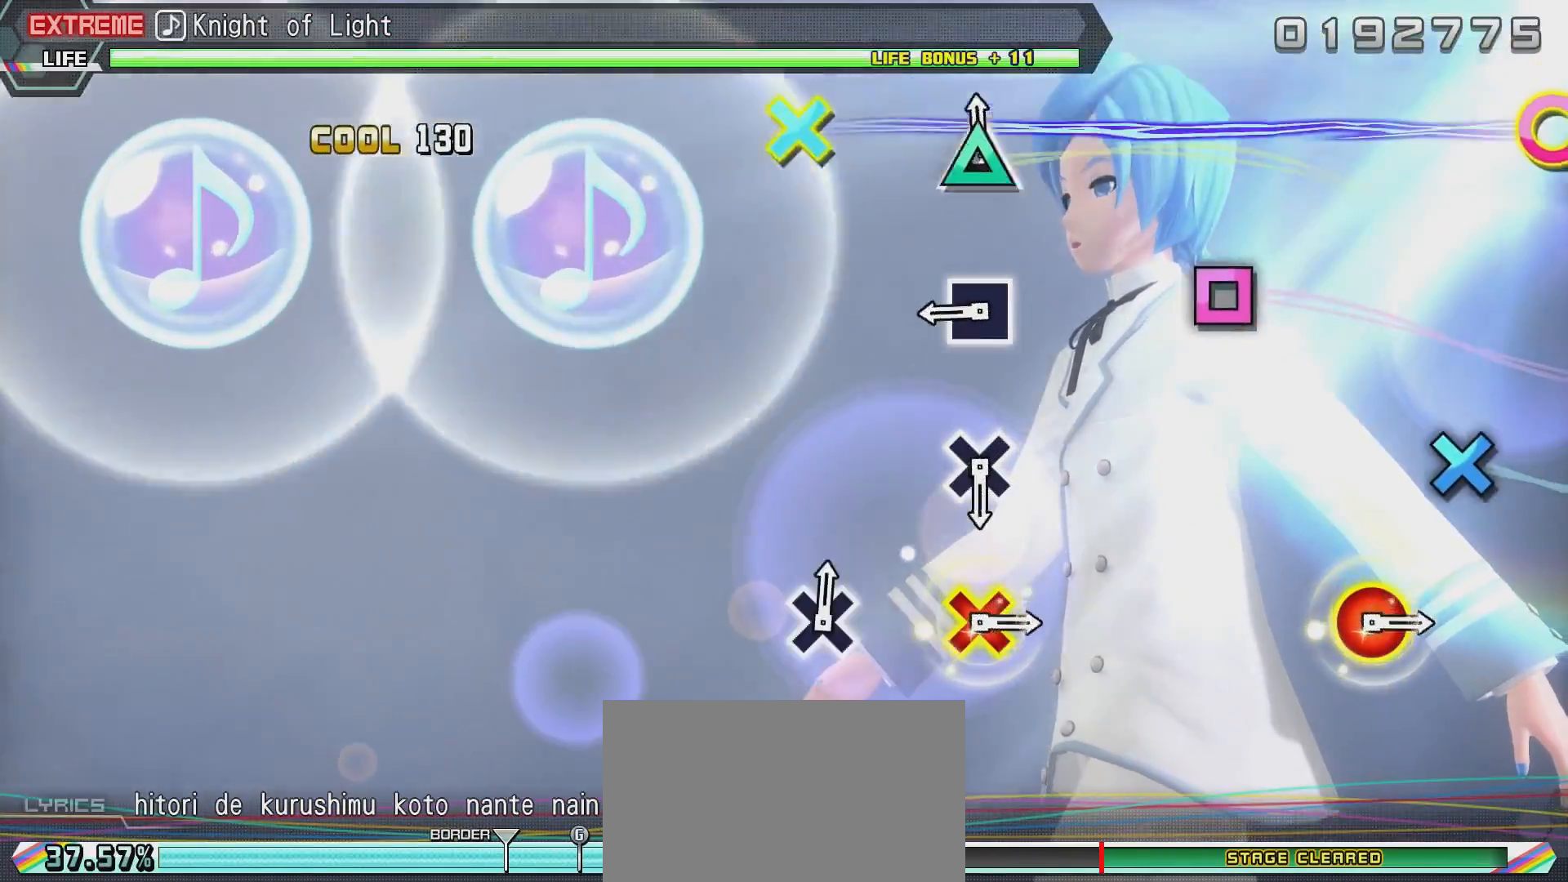
{"buttons": ["SQUARE"], "left_stick": "center", "right_stick": "center", "events": [[117, "TRIANGLE", "down"], [267, "TRIANGLE", "up"], [467, "SQUARE", "down"]]}
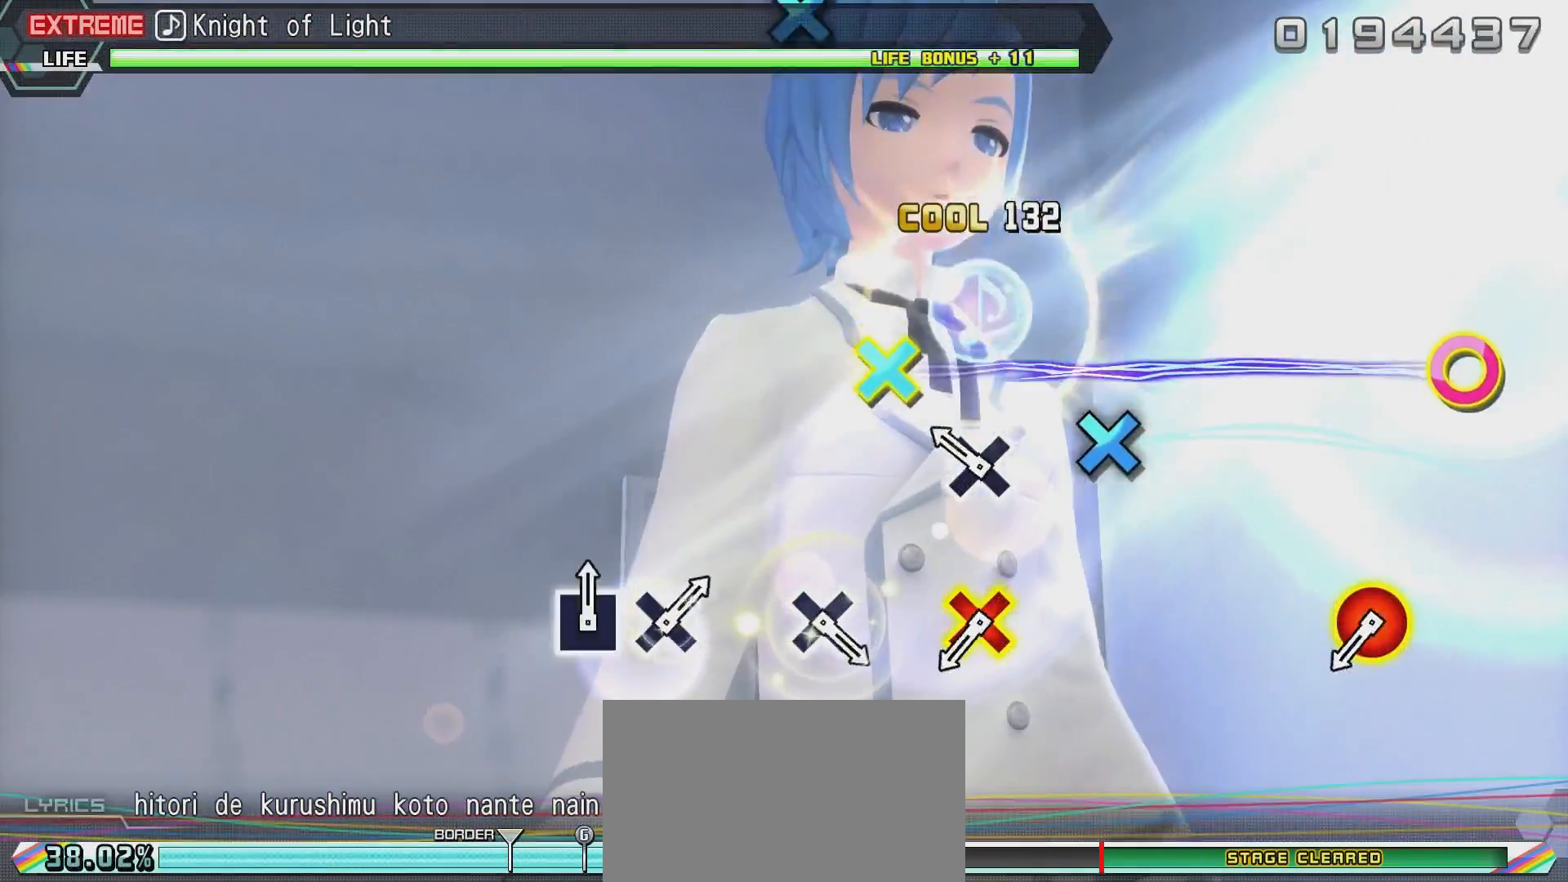
{"buttons": [], "left_stick": "center", "right_stick": "center", "events": [[67, "SQUARE", "up"], [317, "CROSS", "down"], [418, "CROSS", "up"]]}